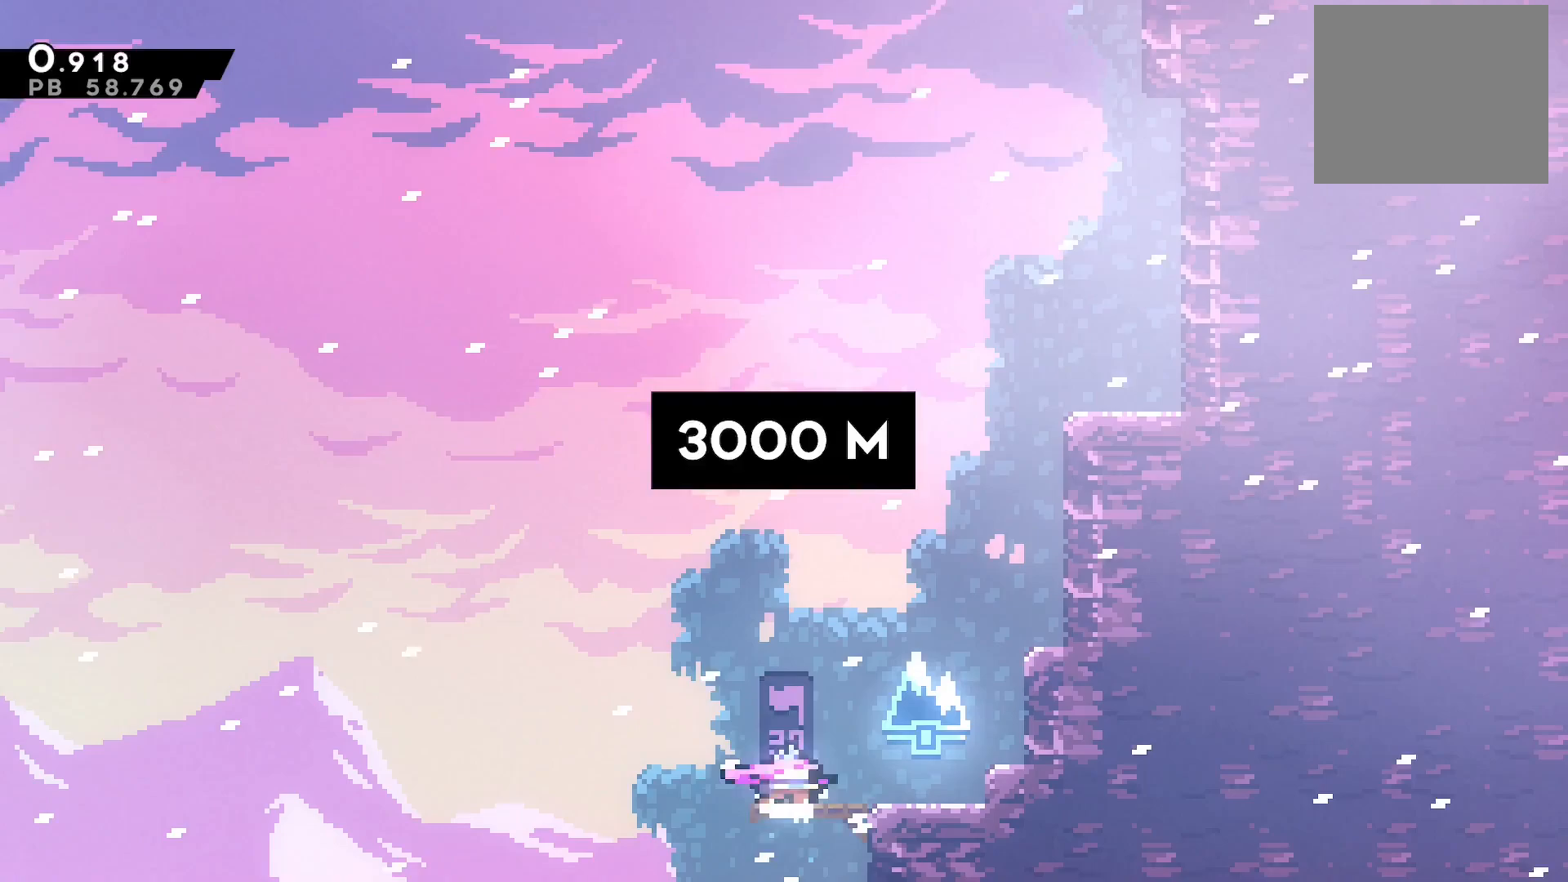
Gameplay with a controller (PlayStation layout); each line is a JSON object with the inputs held at the frame after it. "events" lists button and stick changes between this image and that frame as [ms after this image, input, new state], when the widget could be followed in between. Not read: L3 R3.
{"buttons": ["DPAD_UP"], "events": [[317, "DPAD_UP", "down"], [333, "SQUARE", "down"], [433, "SQUARE", "up"]]}
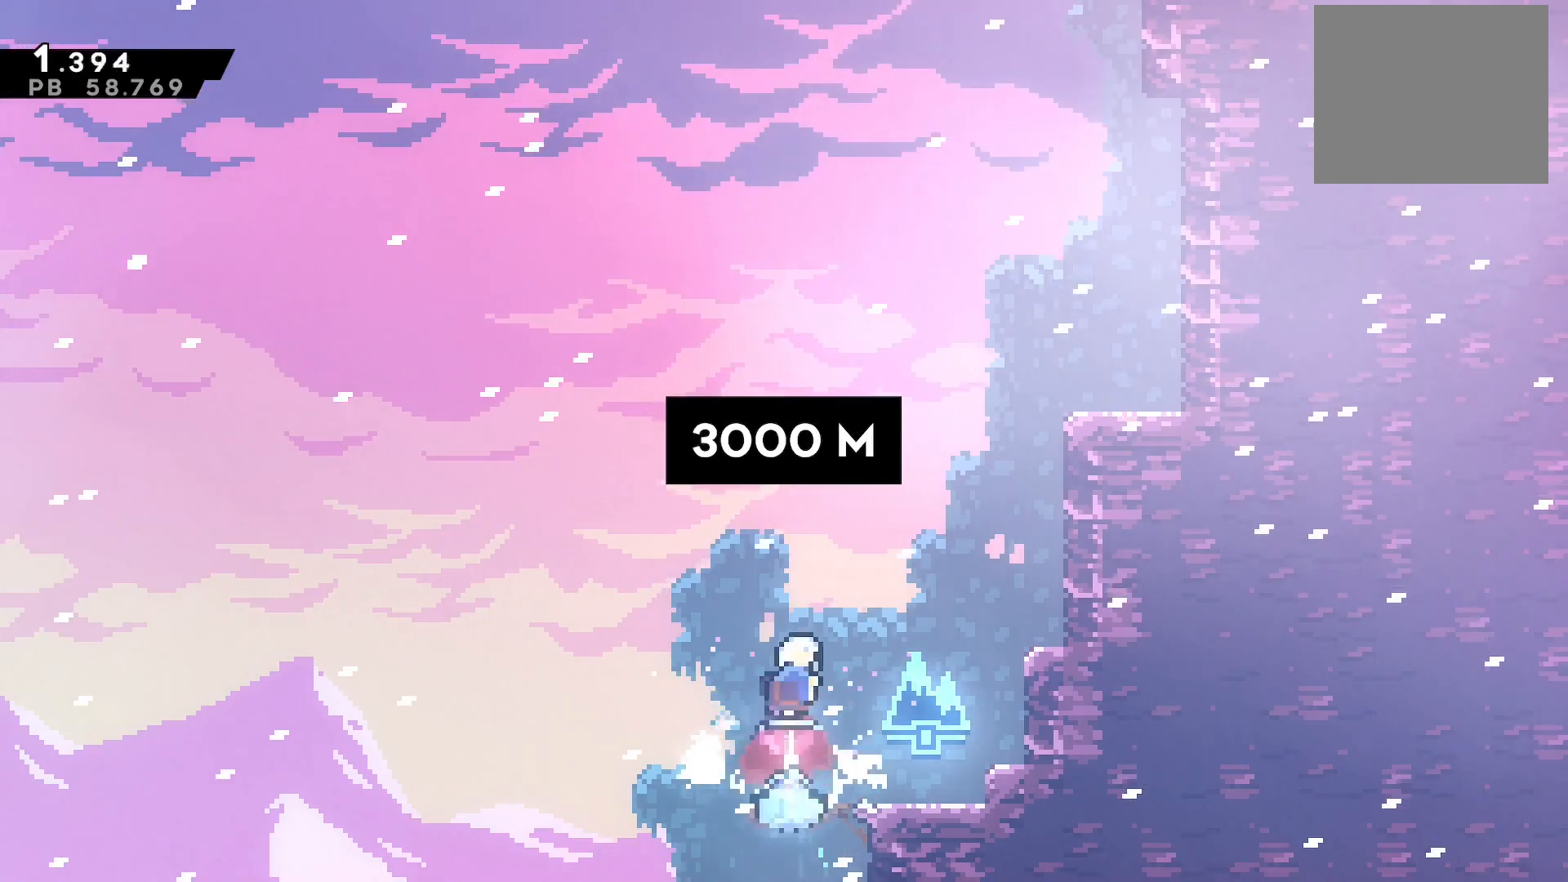
{"buttons": ["DPAD_RIGHT"], "events": [[67, "DPAD_RIGHT", "down"], [183, "SQUARE", "down"], [283, "SQUARE", "up"], [383, "DPAD_UP", "up"]]}
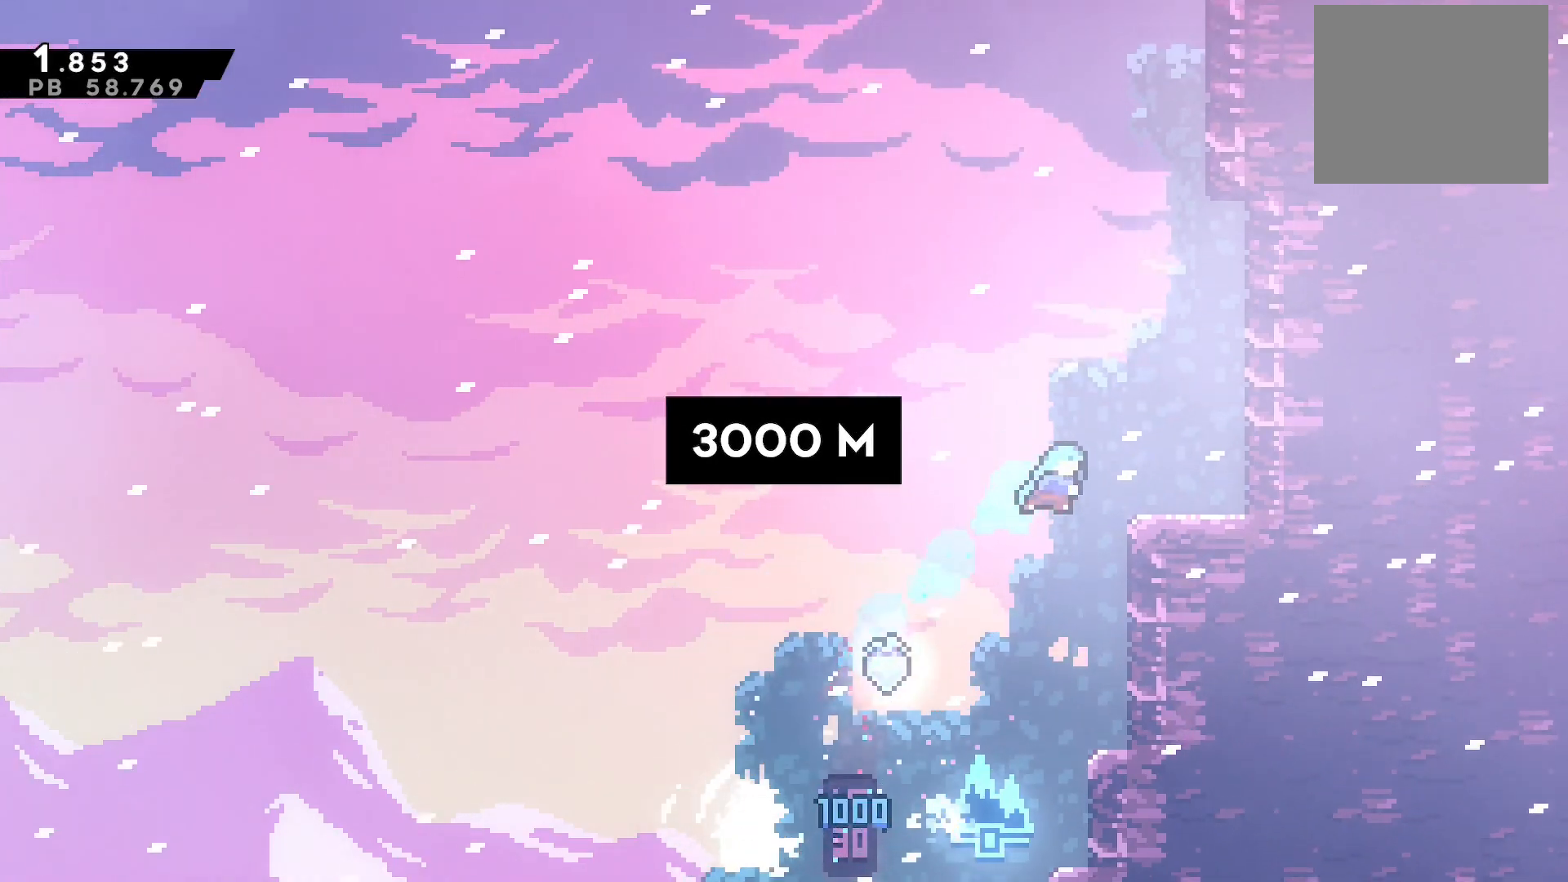
{"buttons": [], "events": [[167, "CROSS", "down"], [300, "CROSS", "up"], [333, "DPAD_RIGHT", "up"], [333, "SQUARE", "down"], [350, "DPAD_UP", "down"], [383, "SQUARE", "up"], [450, "DPAD_UP", "up"]]}
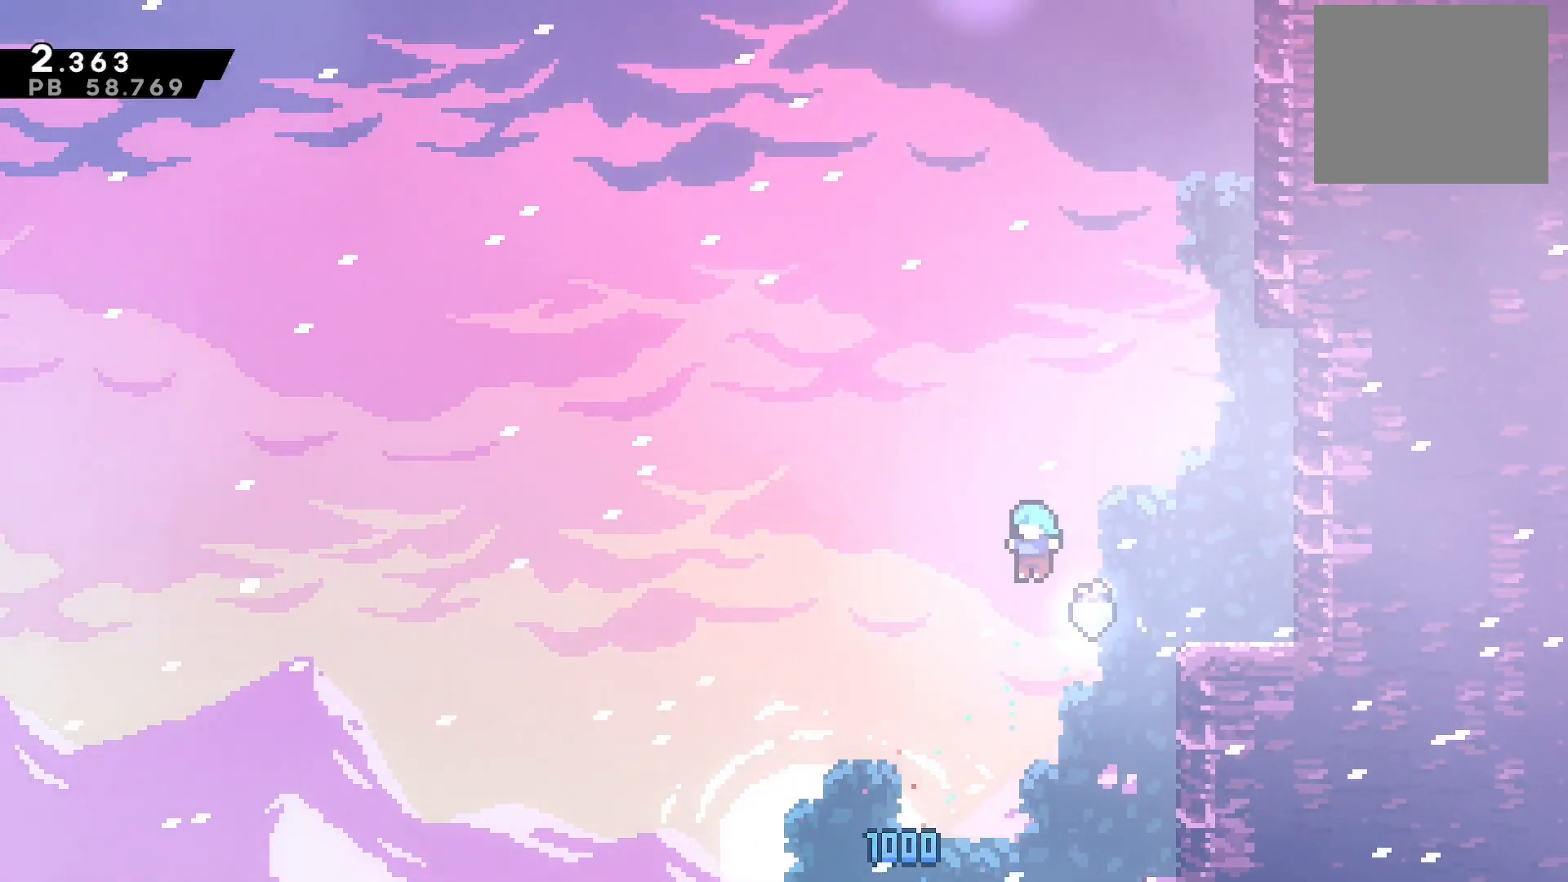
{"buttons": ["DPAD_UP"]}
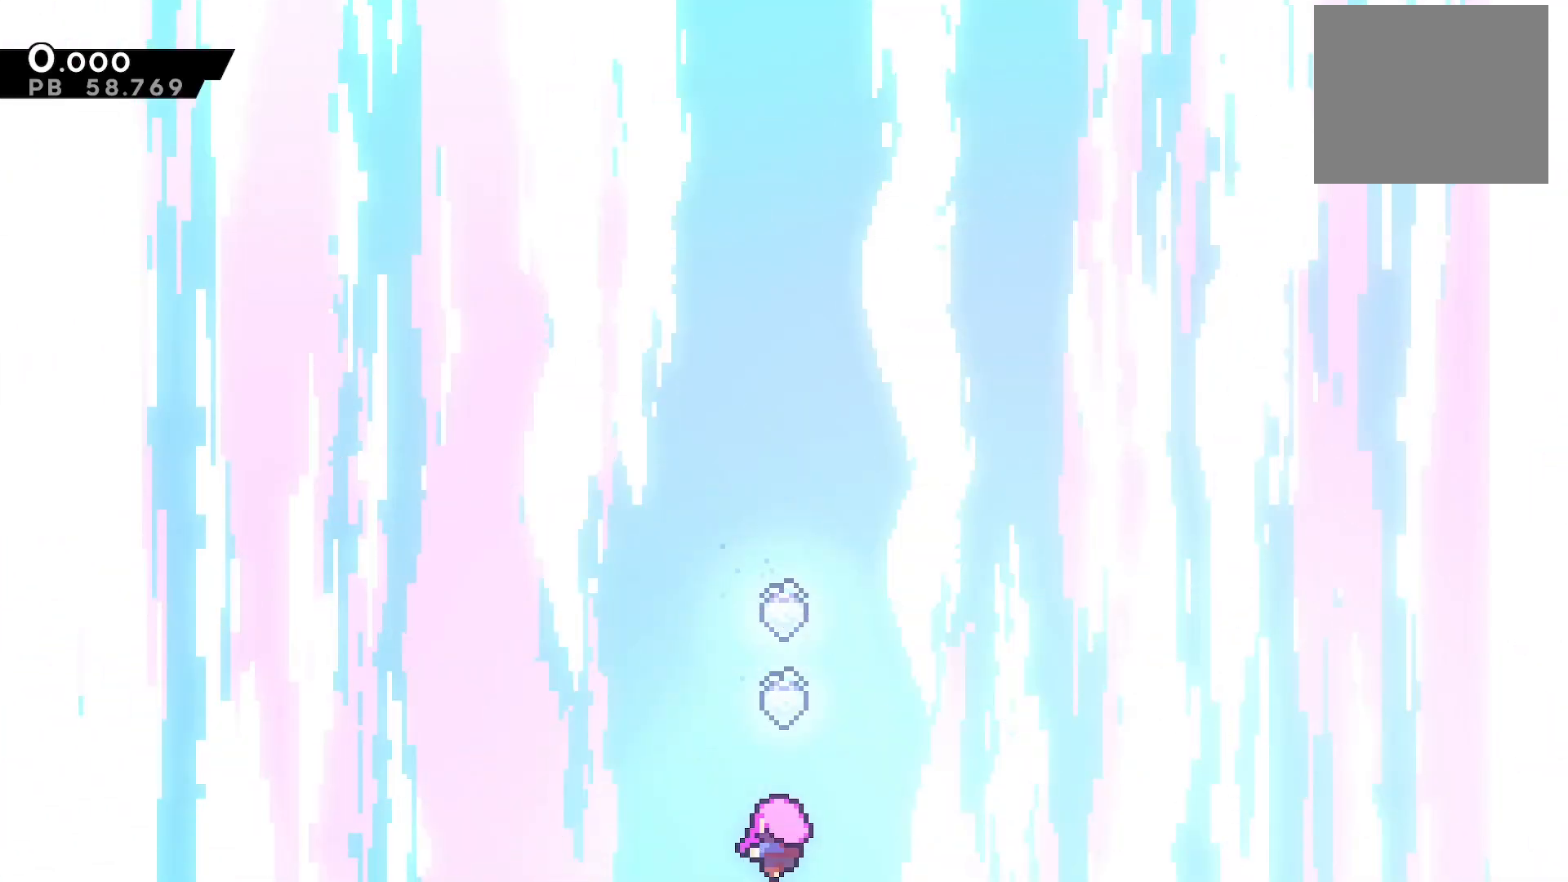
{"buttons": [], "events": [[100, "DPAD_UP", "up"]]}
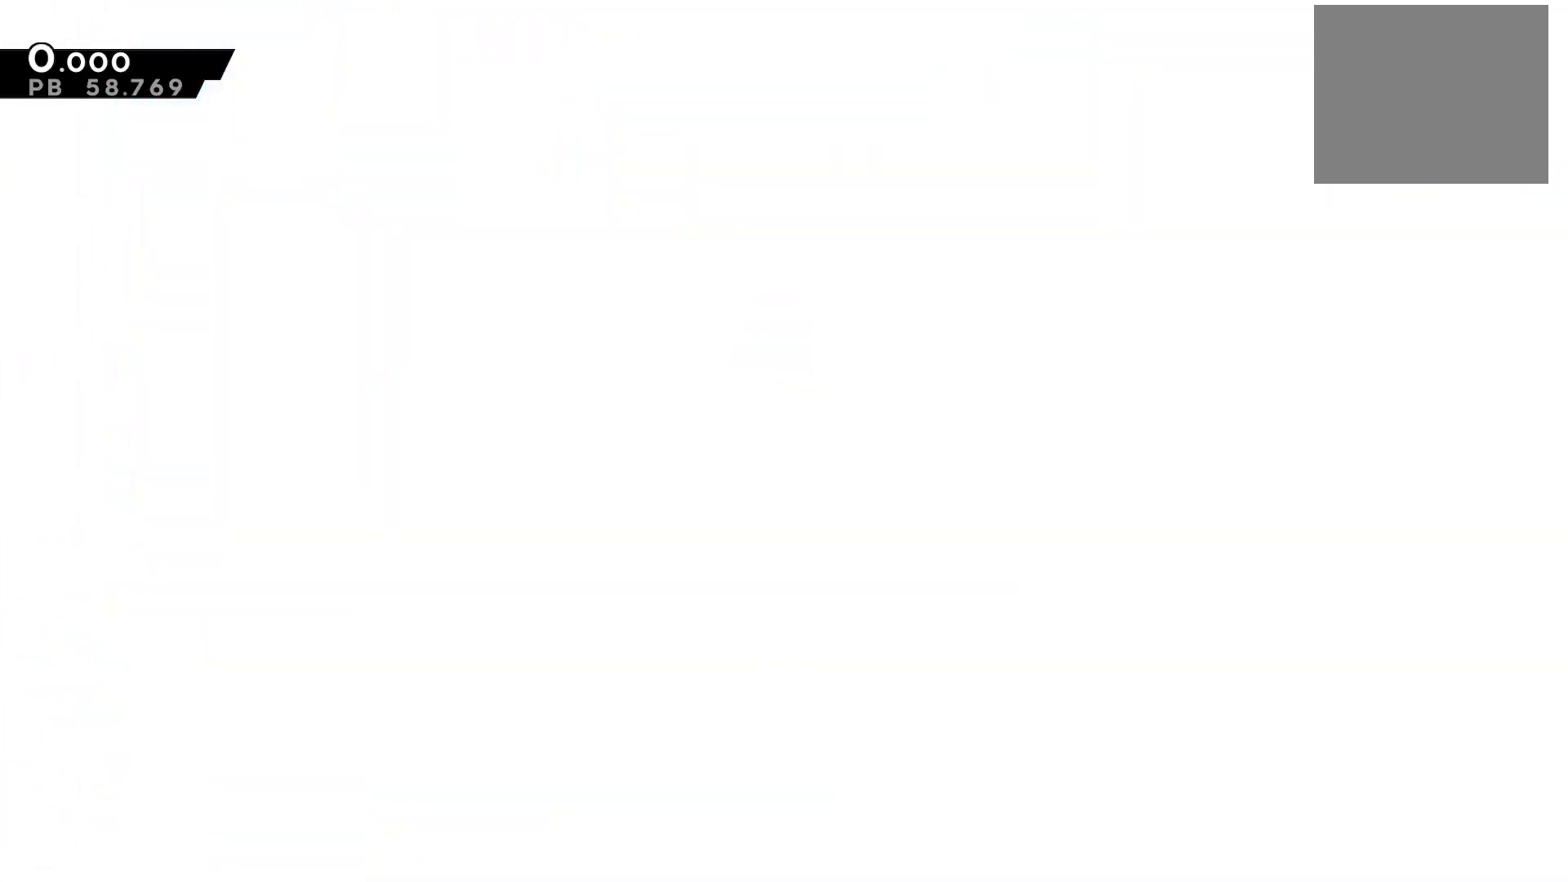
{"buttons": [], "events": []}
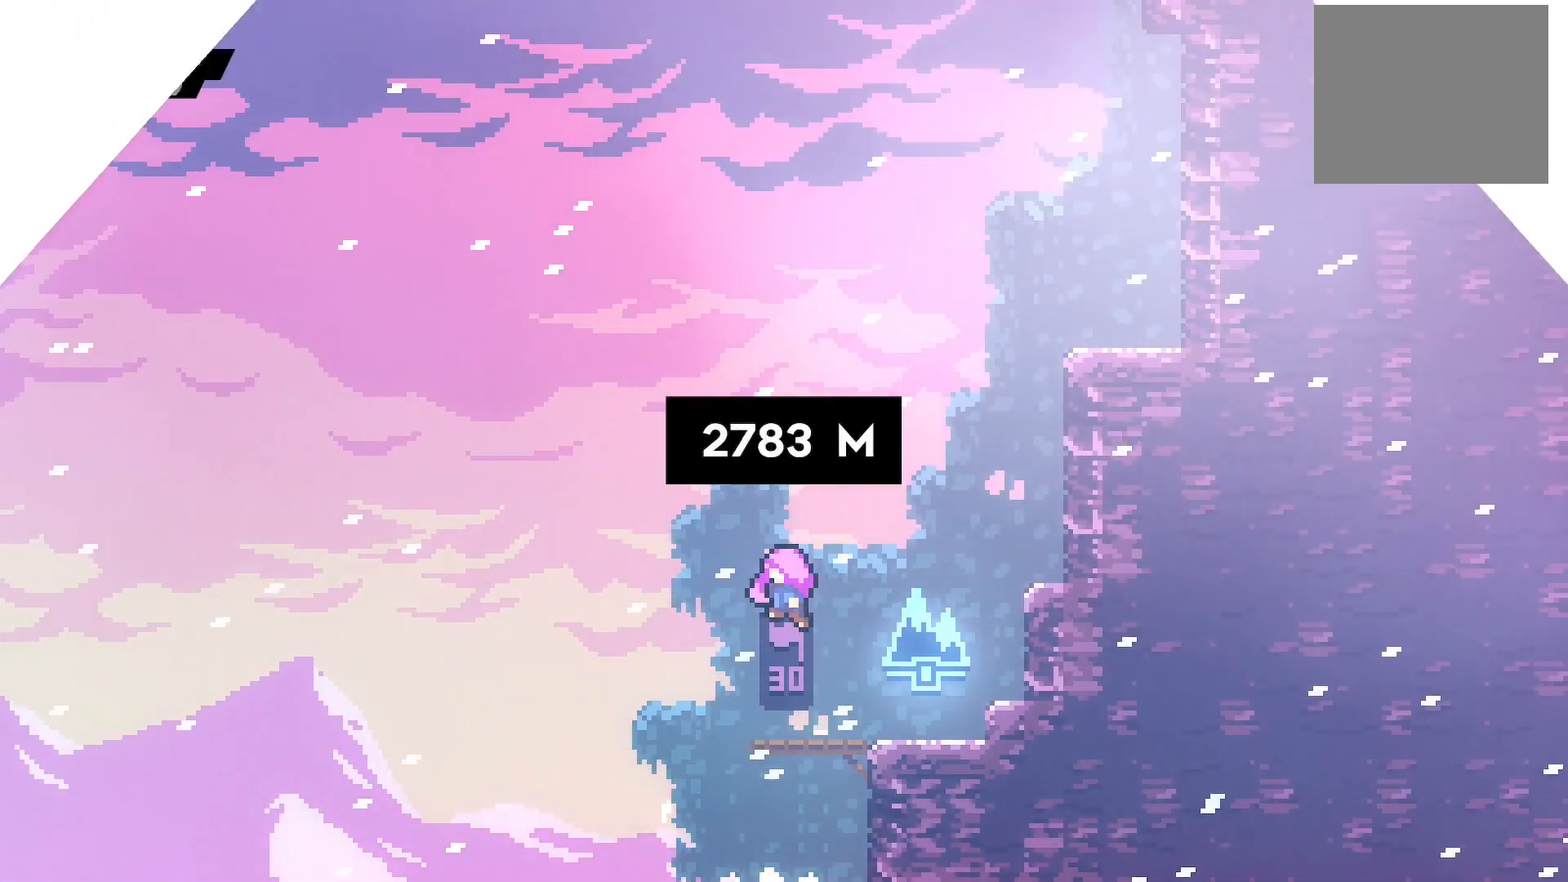
{"buttons": [], "events": []}
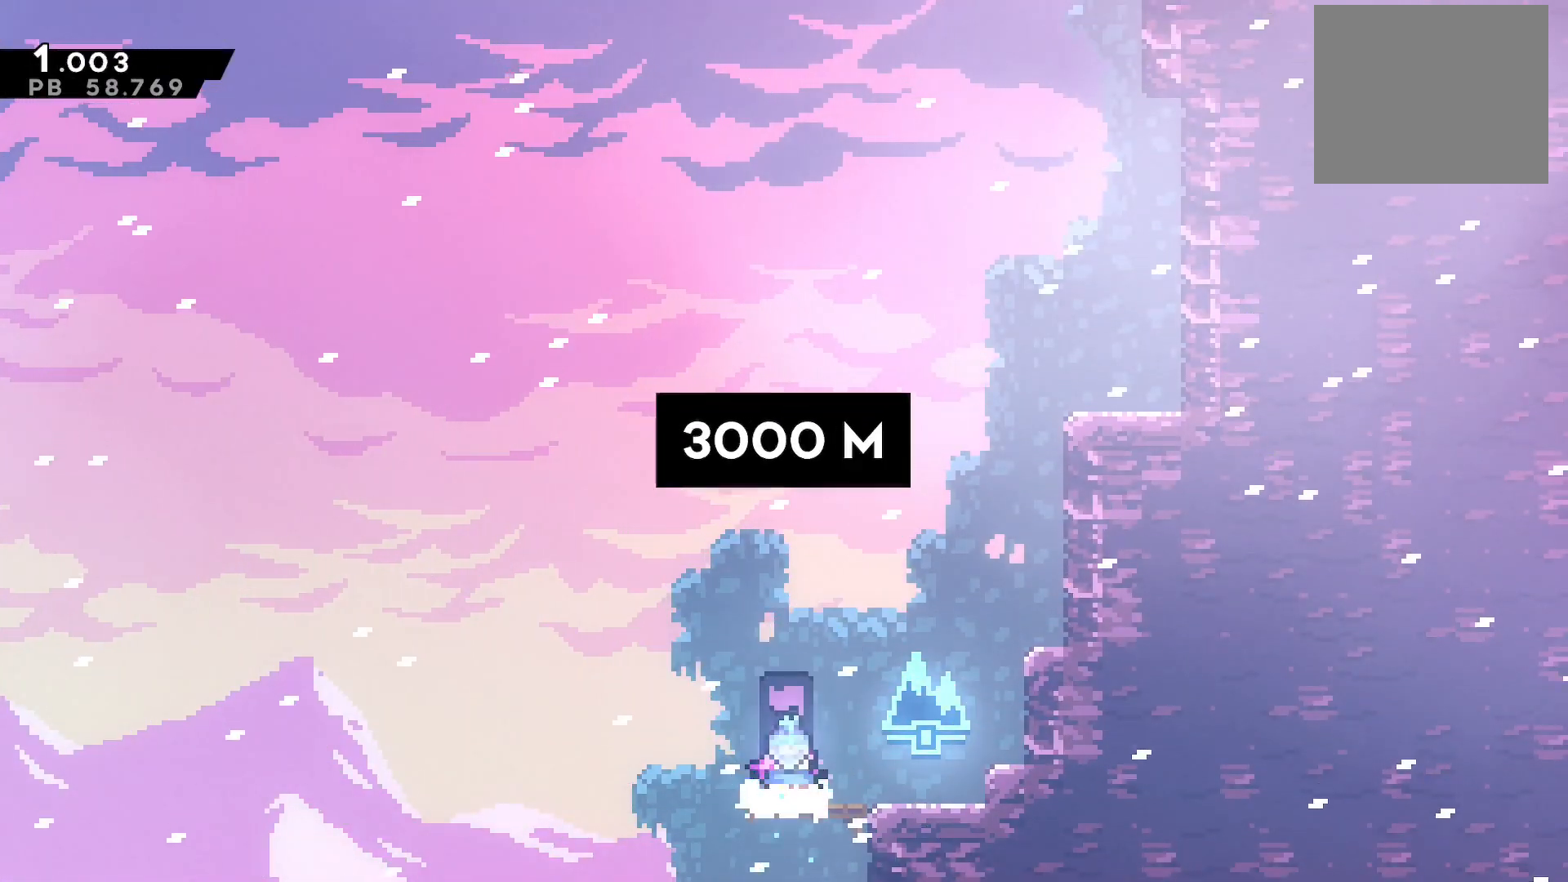
{"buttons": ["DPAD_UP", "DPAD_RIGHT"], "events": [[217, "DPAD_UP", "down"], [250, "SQUARE", "down"], [367, "SQUARE", "up"], [500, "DPAD_RIGHT", "down"]]}
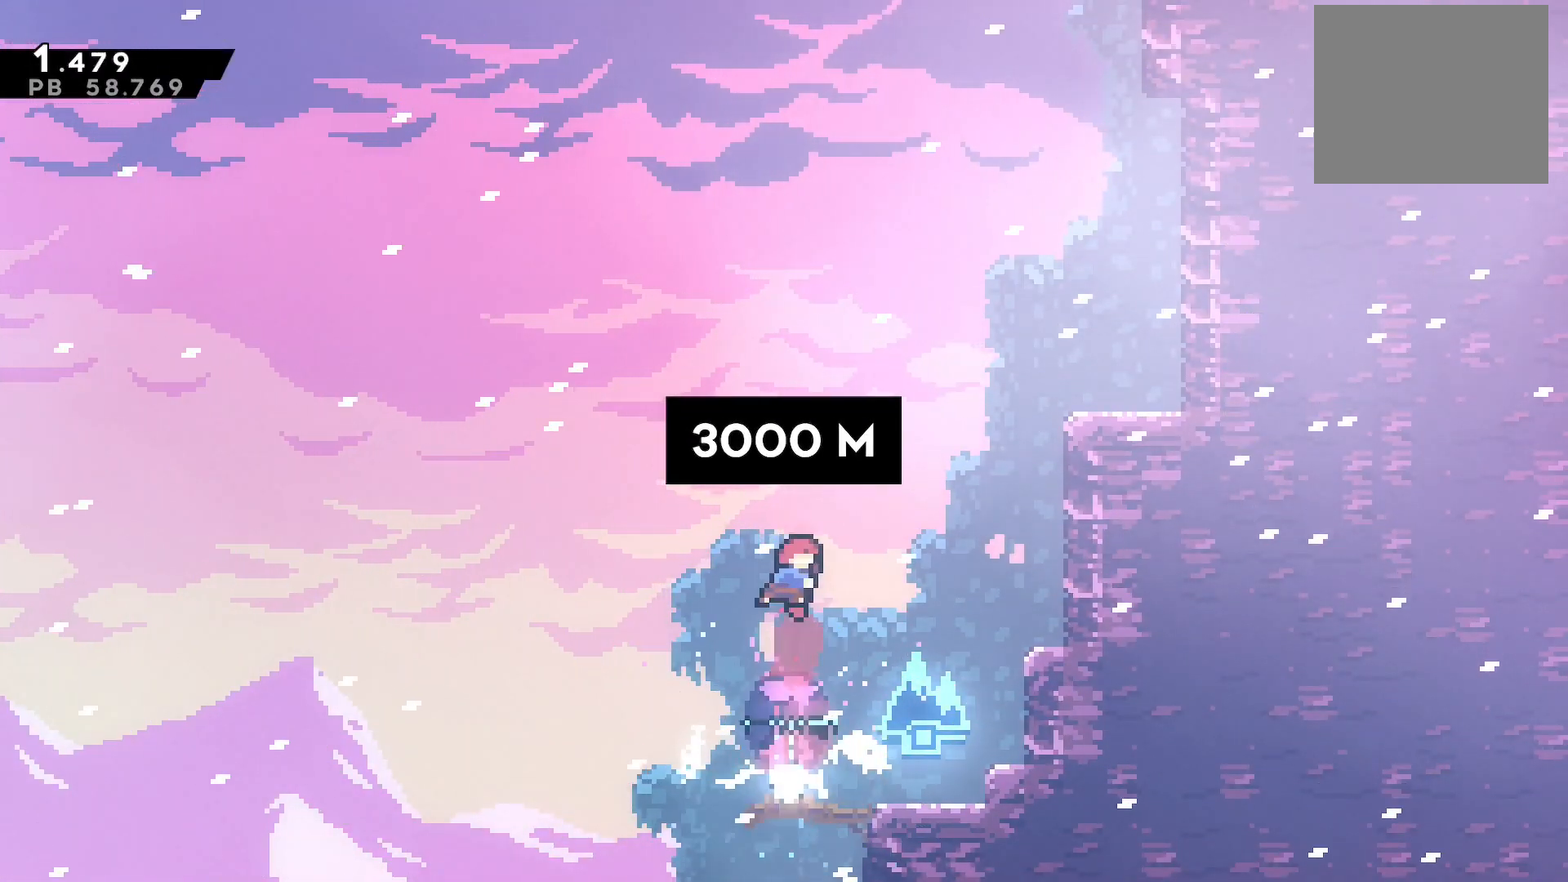
{"buttons": ["DPAD_RIGHT"], "events": [[133, "SQUARE", "down"], [233, "SQUARE", "up"], [333, "DPAD_UP", "up"]]}
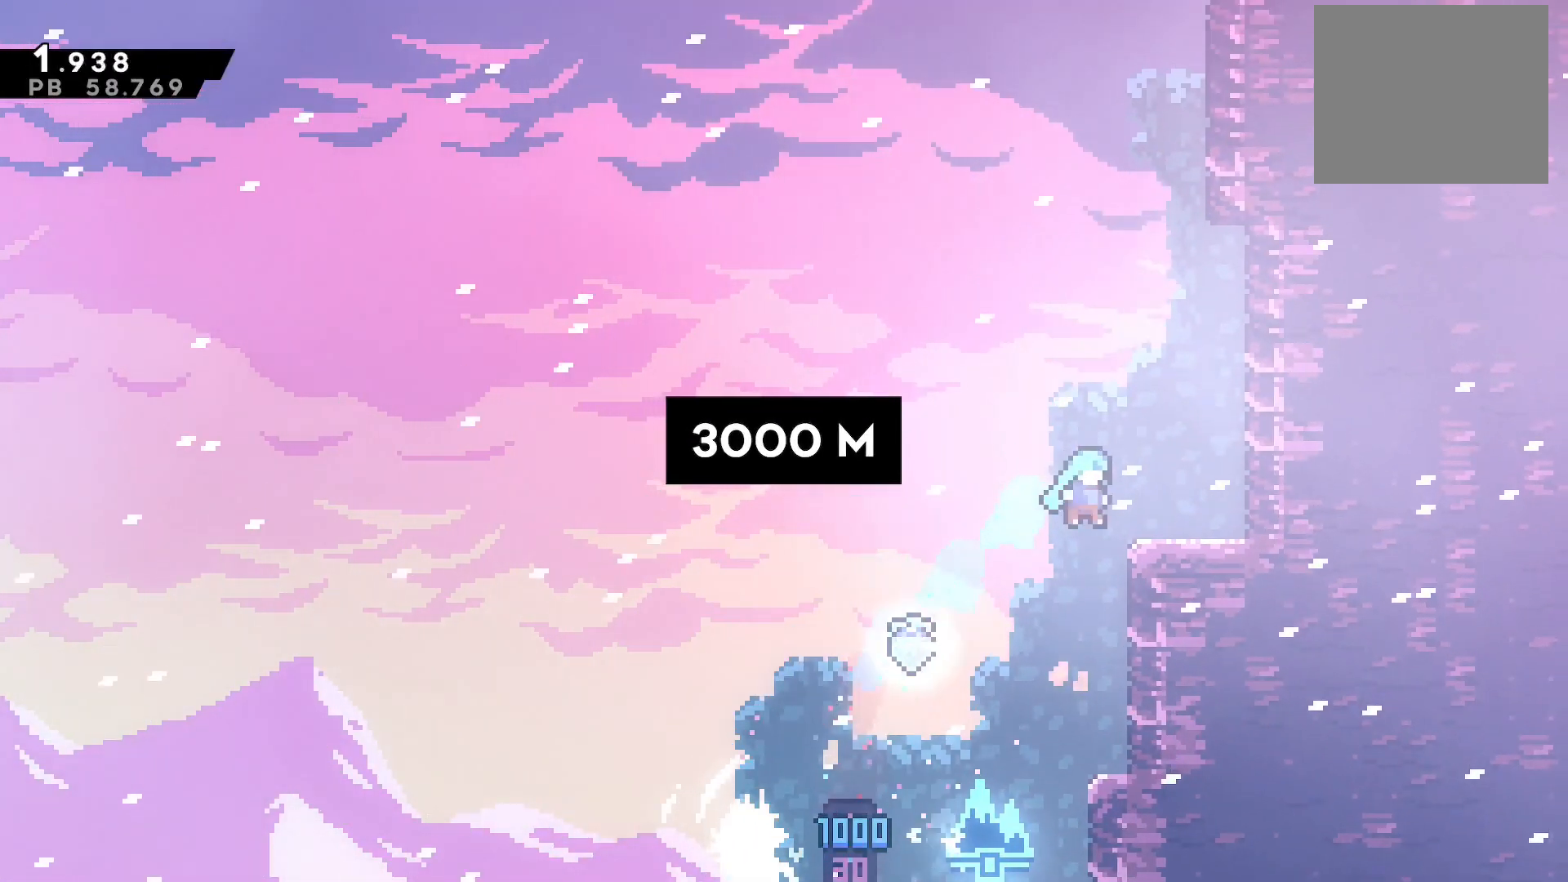
{"buttons": ["CROSS", "DPAD_LEFT"], "events": [[117, "CROSS", "down"], [217, "DPAD_RIGHT", "up"], [217, "DPAD_UP", "down"], [217, "SQUARE", "down"], [267, "CROSS", "up"], [300, "SQUARE", "up"], [450, "CROSS", "down"], [467, "DPAD_LEFT", "down"], [467, "DPAD_UP", "up"]]}
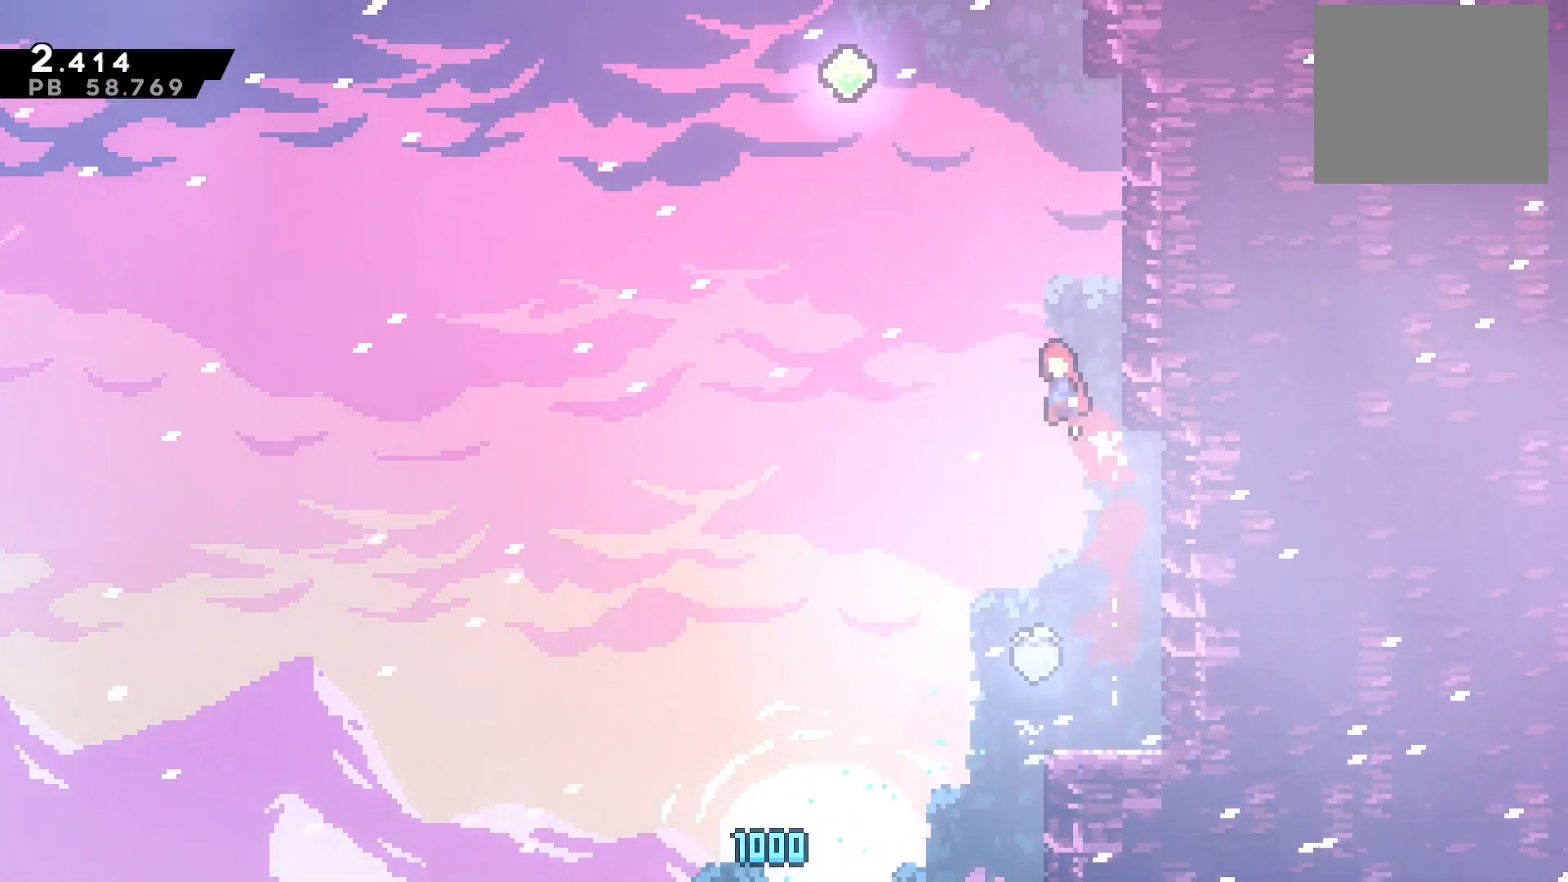
{"buttons": ["DPAD_UP"], "events": [[200, "CROSS", "up"], [317, "DPAD_LEFT", "up"], [317, "DPAD_UP", "down"], [317, "SQUARE", "down"], [400, "SQUARE", "up"]]}
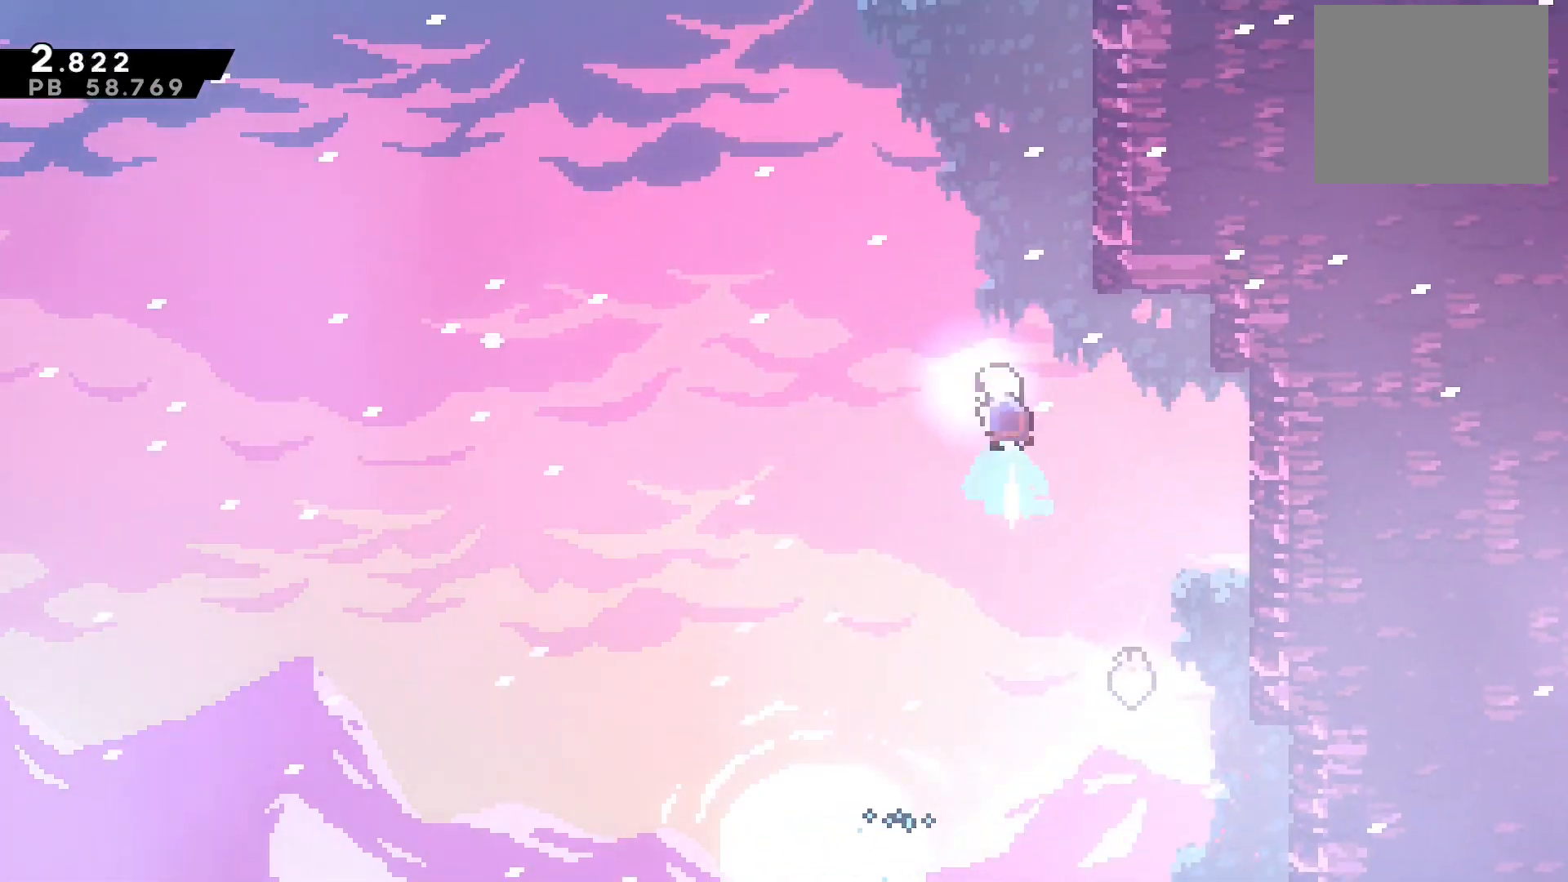
{"buttons": [], "events": [[33, "DPAD_RIGHT", "down"], [83, "SQUARE", "down"], [200, "SQUARE", "up"], [283, "DPAD_RIGHT", "up"], [317, "SQUARE", "down"], [383, "SQUARE", "up"], [500, "DPAD_UP", "up"]]}
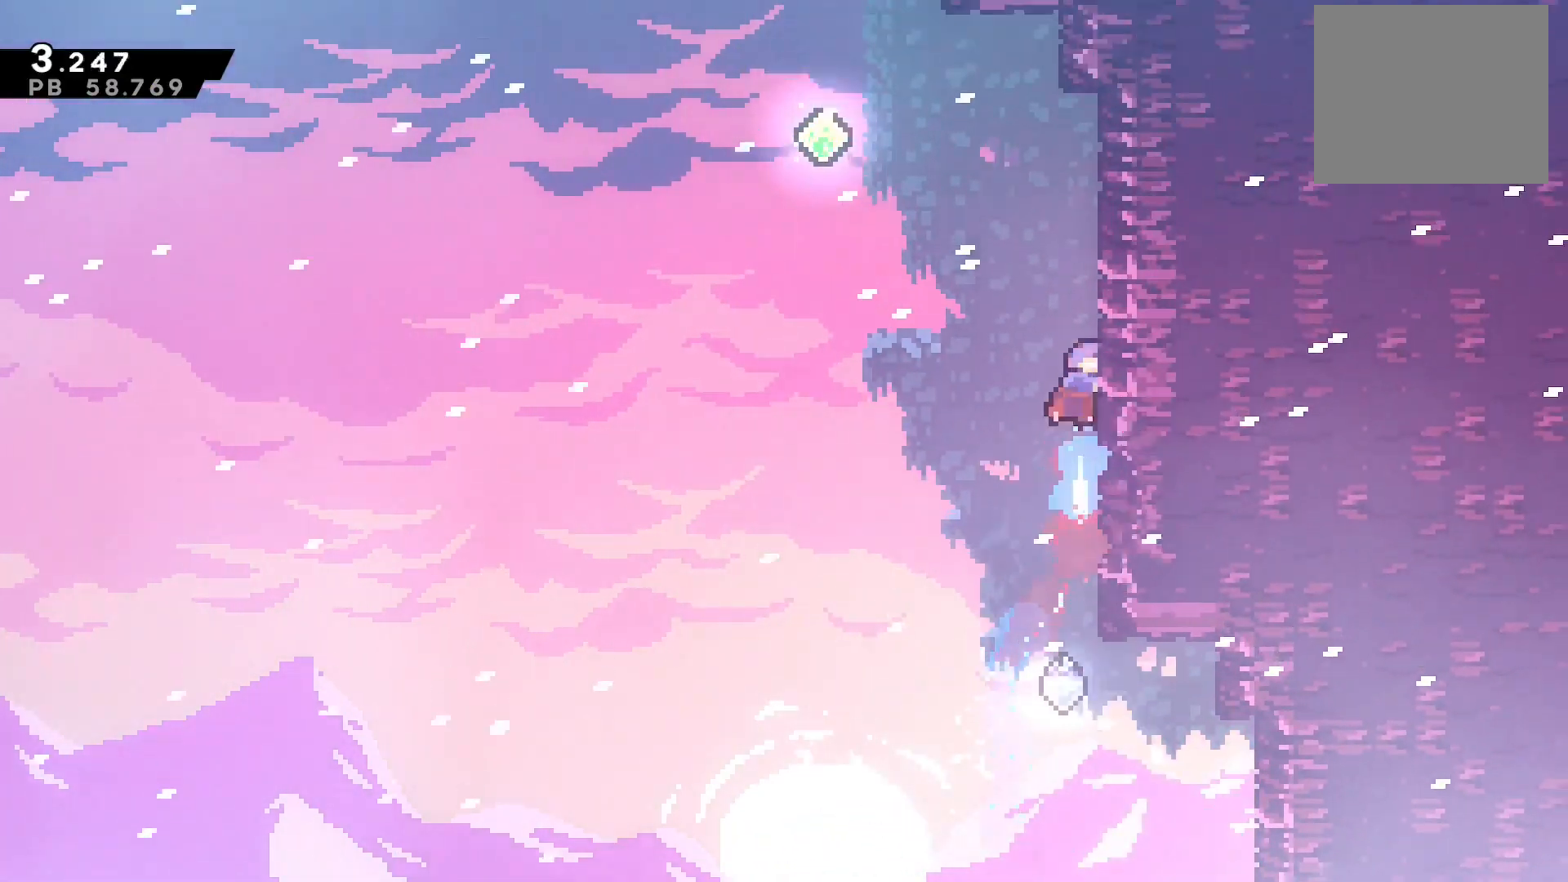
{"buttons": ["DPAD_UP"], "events": [[17, "CROSS", "down"], [17, "DPAD_LEFT", "down"], [217, "CROSS", "up"], [333, "DPAD_LEFT", "up"], [350, "DPAD_UP", "down"], [367, "SQUARE", "down"], [467, "SQUARE", "up"]]}
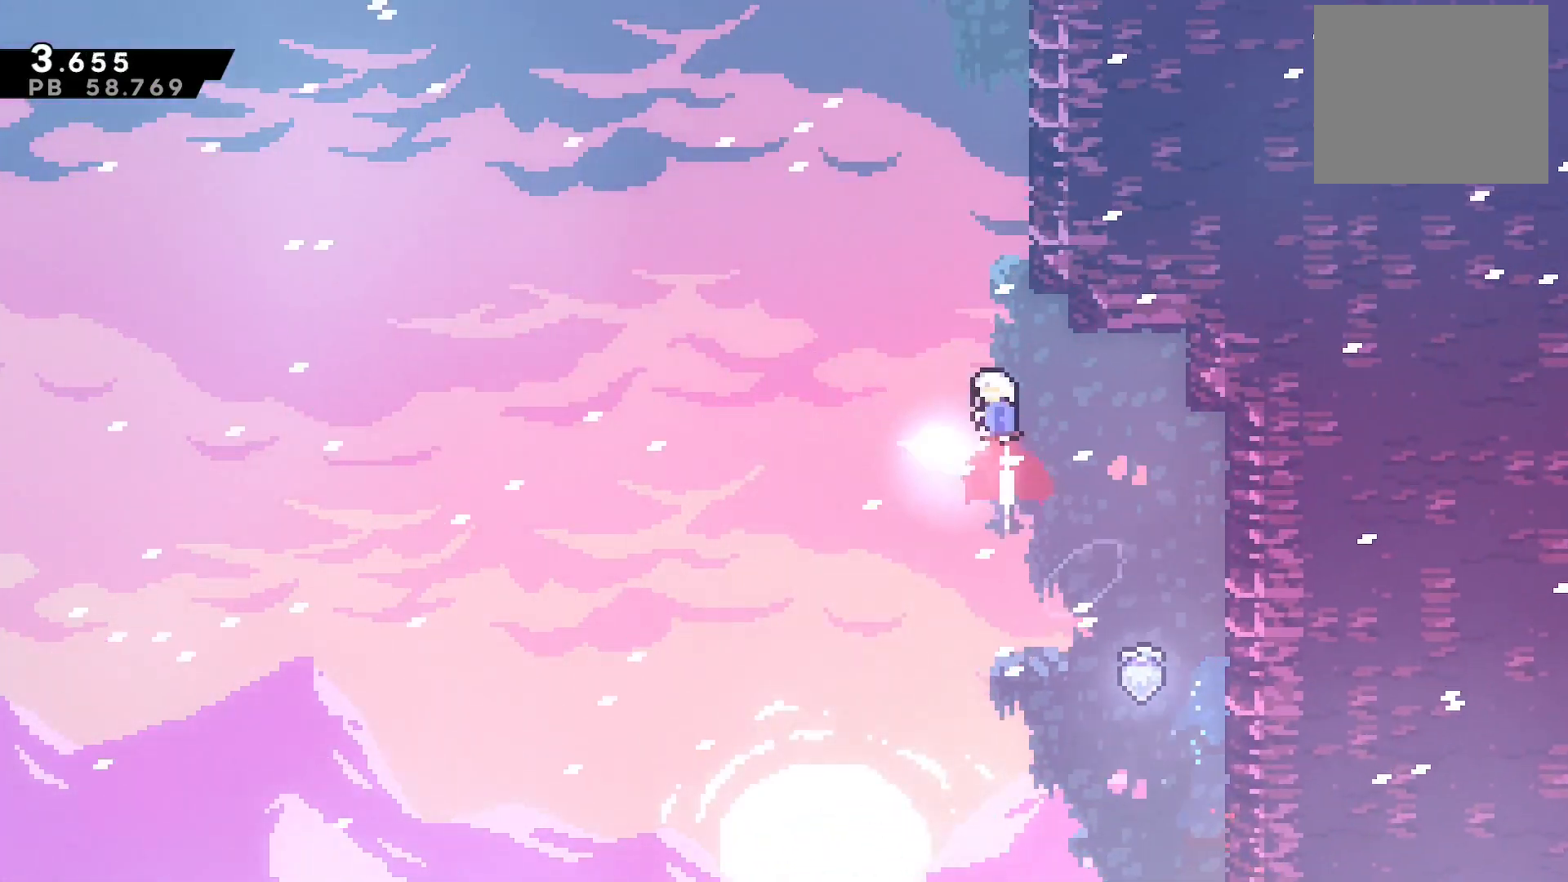
{"buttons": ["CROSS", "DPAD_LEFT"], "events": [[100, "SQUARE", "down"], [167, "SQUARE", "up"], [300, "DPAD_UP", "up"], [317, "DPAD_LEFT", "down"], [350, "CROSS", "down"]]}
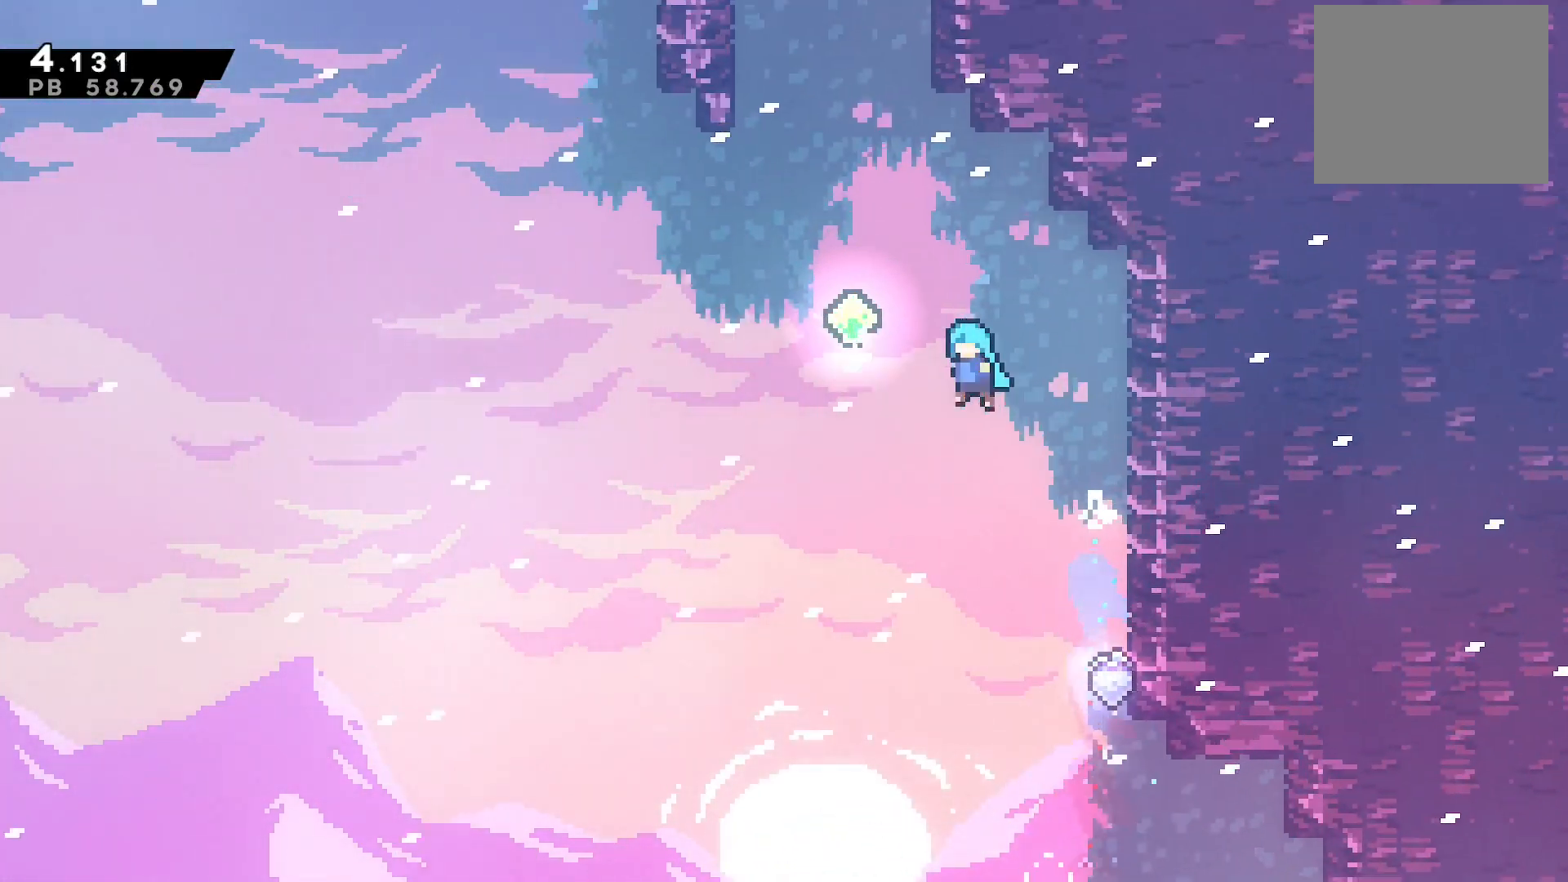
{"buttons": ["DPAD_UP"], "events": [[50, "CROSS", "up"], [183, "DPAD_LEFT", "up"], [183, "DPAD_UP", "down"], [183, "SQUARE", "down"], [300, "SQUARE", "up"], [433, "SQUARE", "down"], [500, "SQUARE", "up"]]}
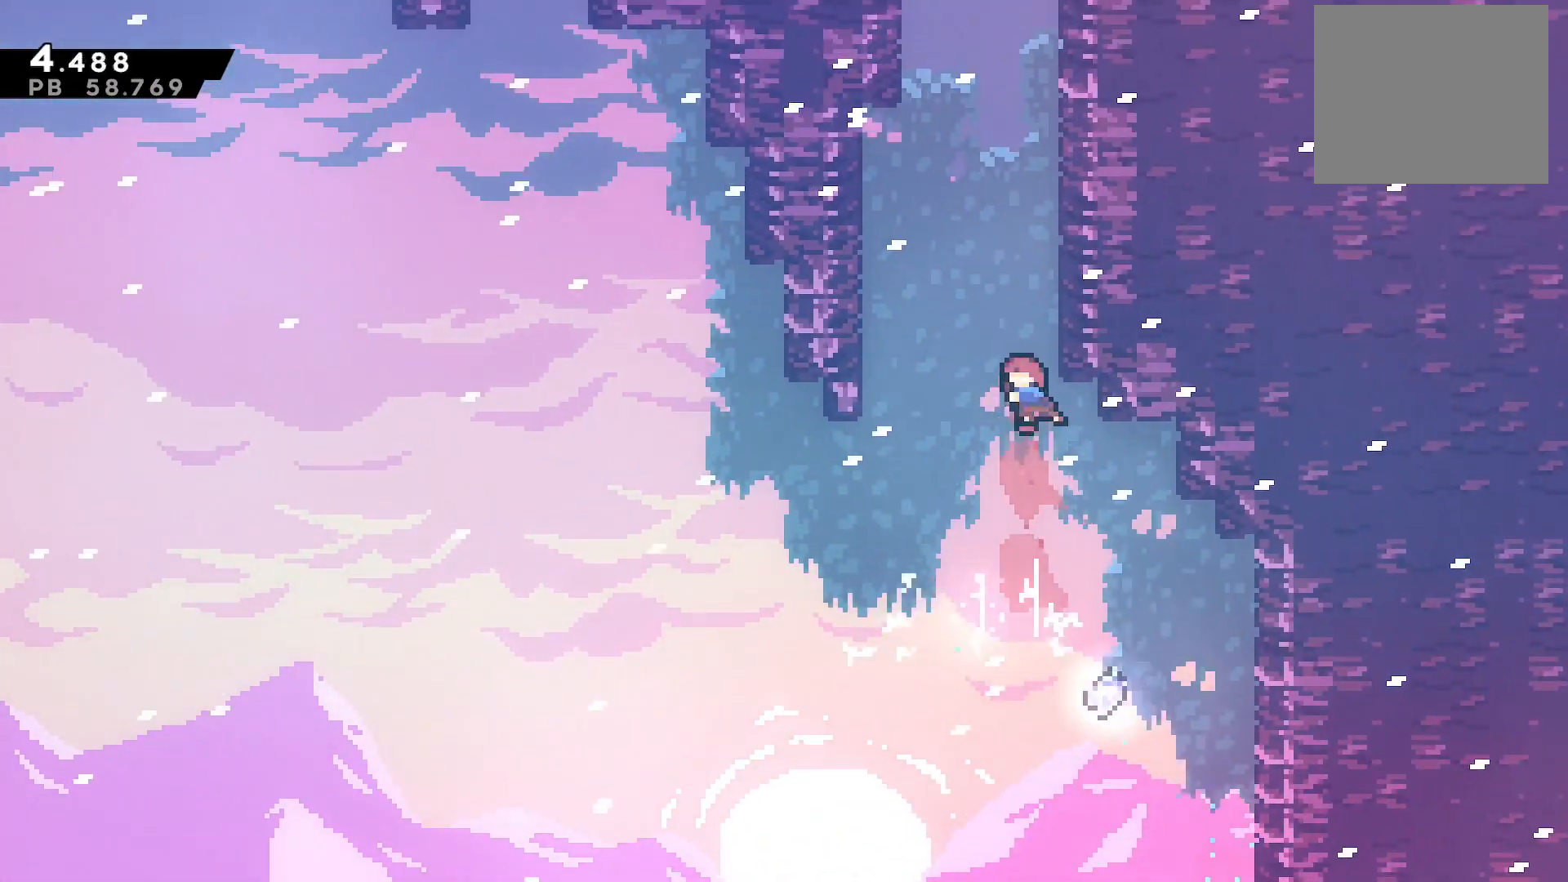
{"buttons": ["CROSS", "R1", "DPAD_LEFT"], "events": [[233, "CROSS", "down"], [233, "DPAD_LEFT", "down"], [250, "DPAD_UP", "up"], [400, "CROSS", "up"], [417, "R1", "down"], [450, "CROSS", "down"]]}
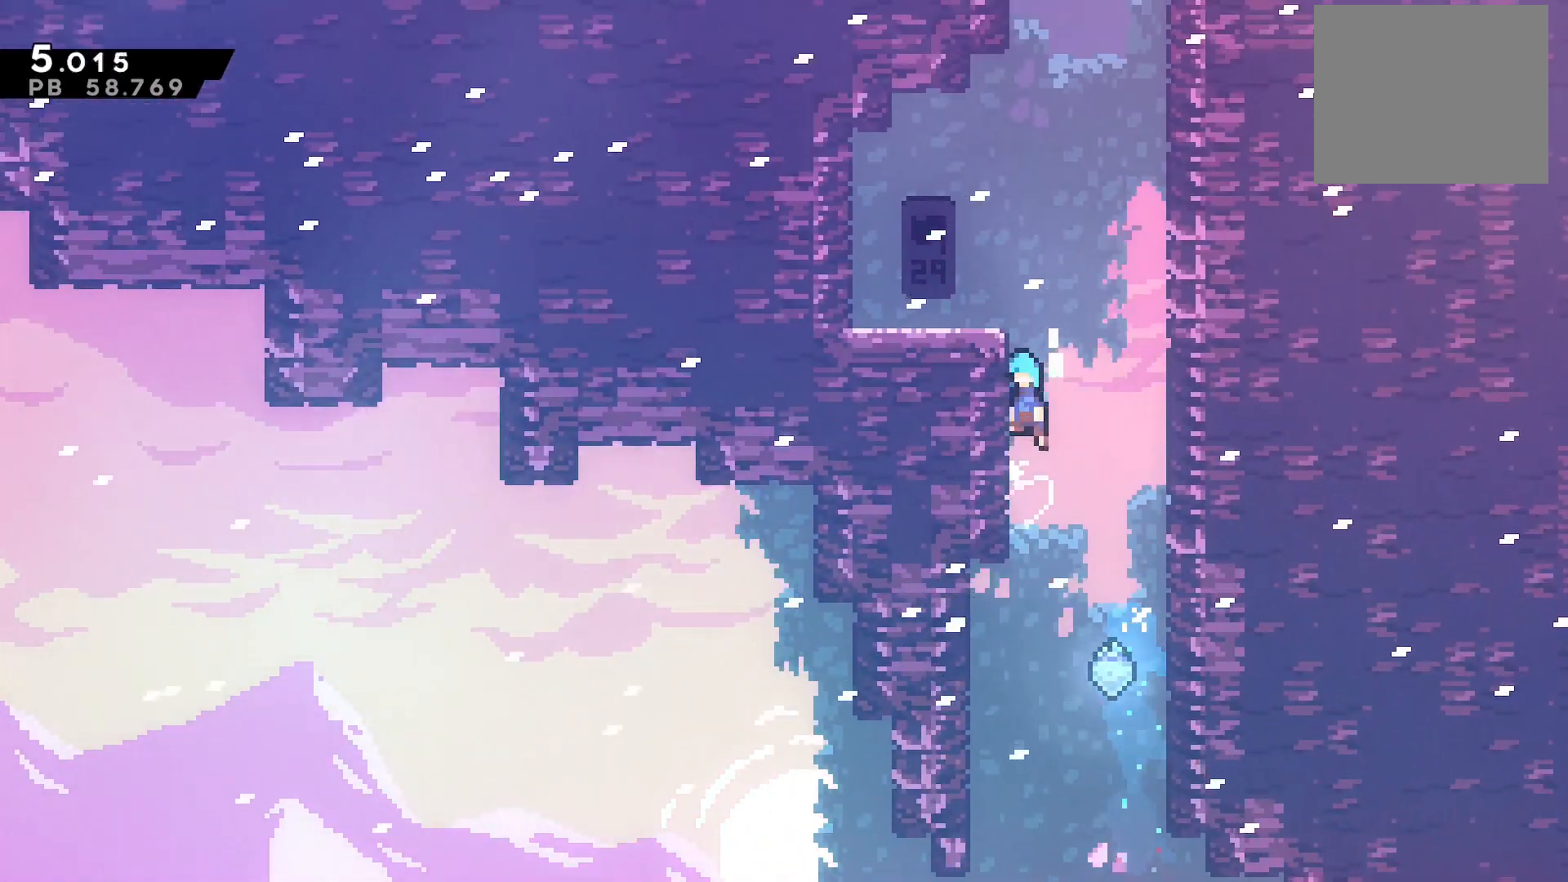
{"buttons": ["SQUARE", "DPAD_UP"], "events": [[50, "CROSS", "up"], [100, "CROSS", "down"], [267, "CROSS", "up"], [317, "R1", "up"], [350, "DPAD_LEFT", "up"], [450, "DPAD_UP", "down"], [450, "SQUARE", "down"]]}
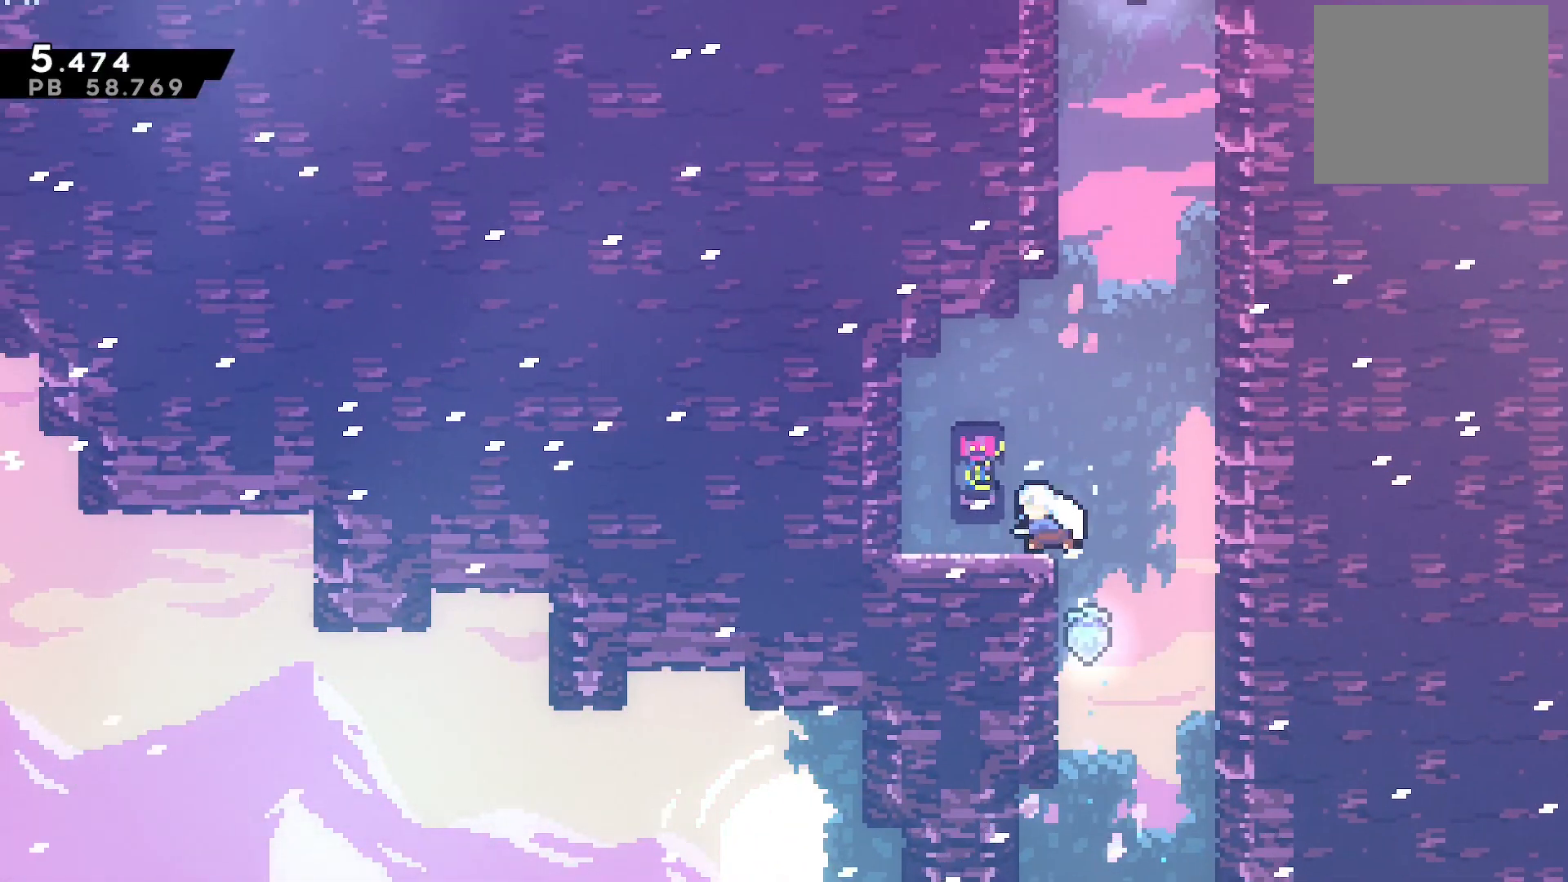
{"buttons": ["SQUARE", "DPAD_UP"], "events": [[50, "SQUARE", "up"], [133, "DPAD_RIGHT", "down"], [167, "DPAD_UP", "up"], [200, "CROSS", "down"], [383, "CROSS", "up"], [417, "SQUARE", "down"], [433, "DPAD_UP", "down"], [450, "DPAD_RIGHT", "up"]]}
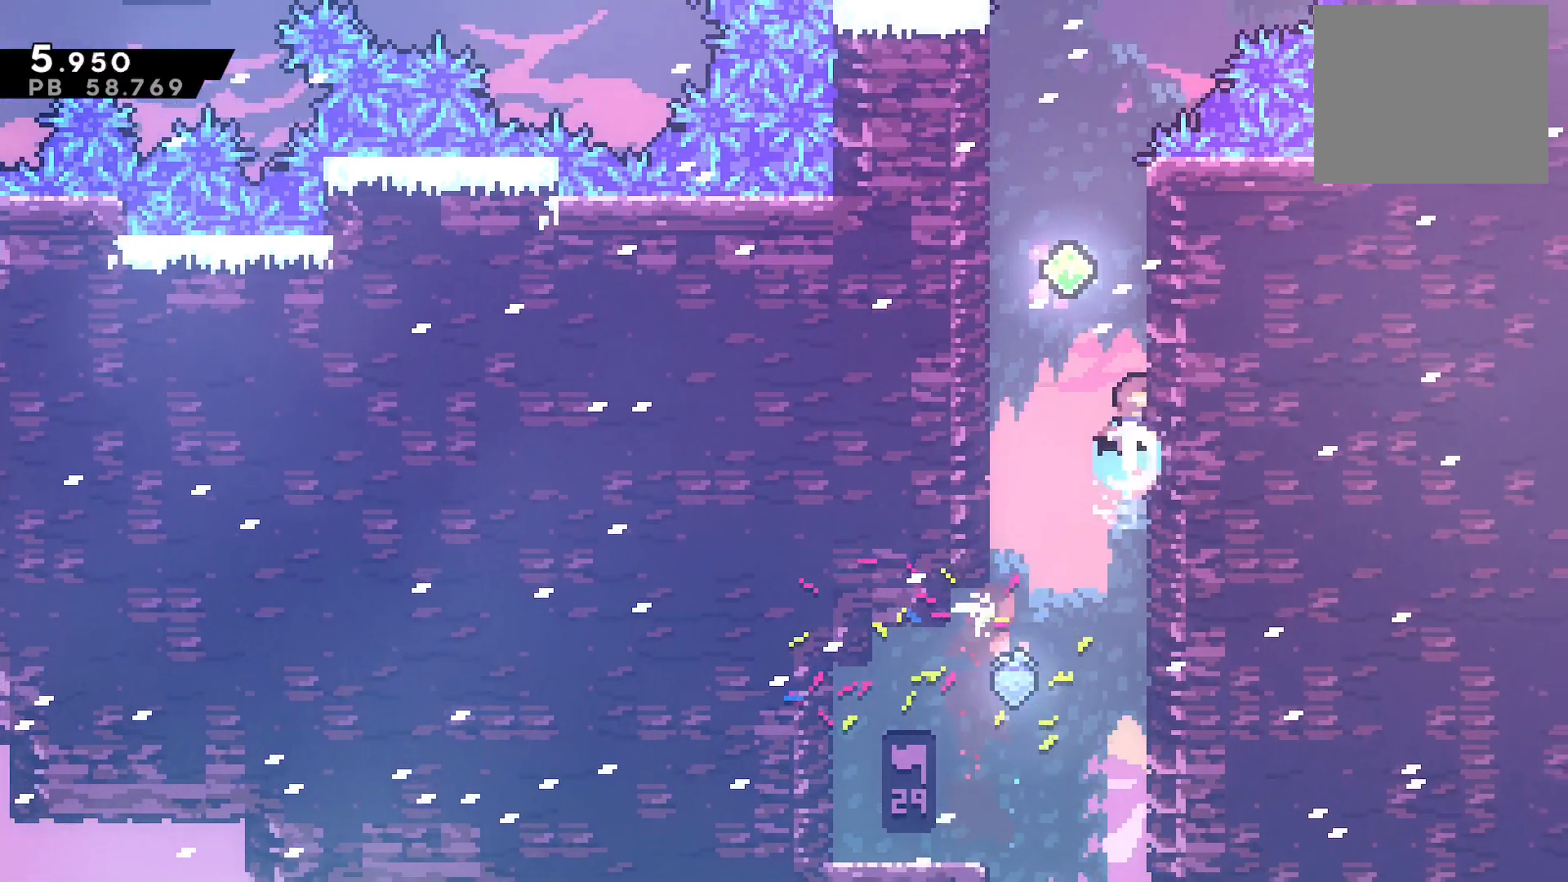
{"buttons": ["DPAD_UP"], "events": [[17, "SQUARE", "up"], [183, "CROSS", "down"], [383, "CROSS", "up"]]}
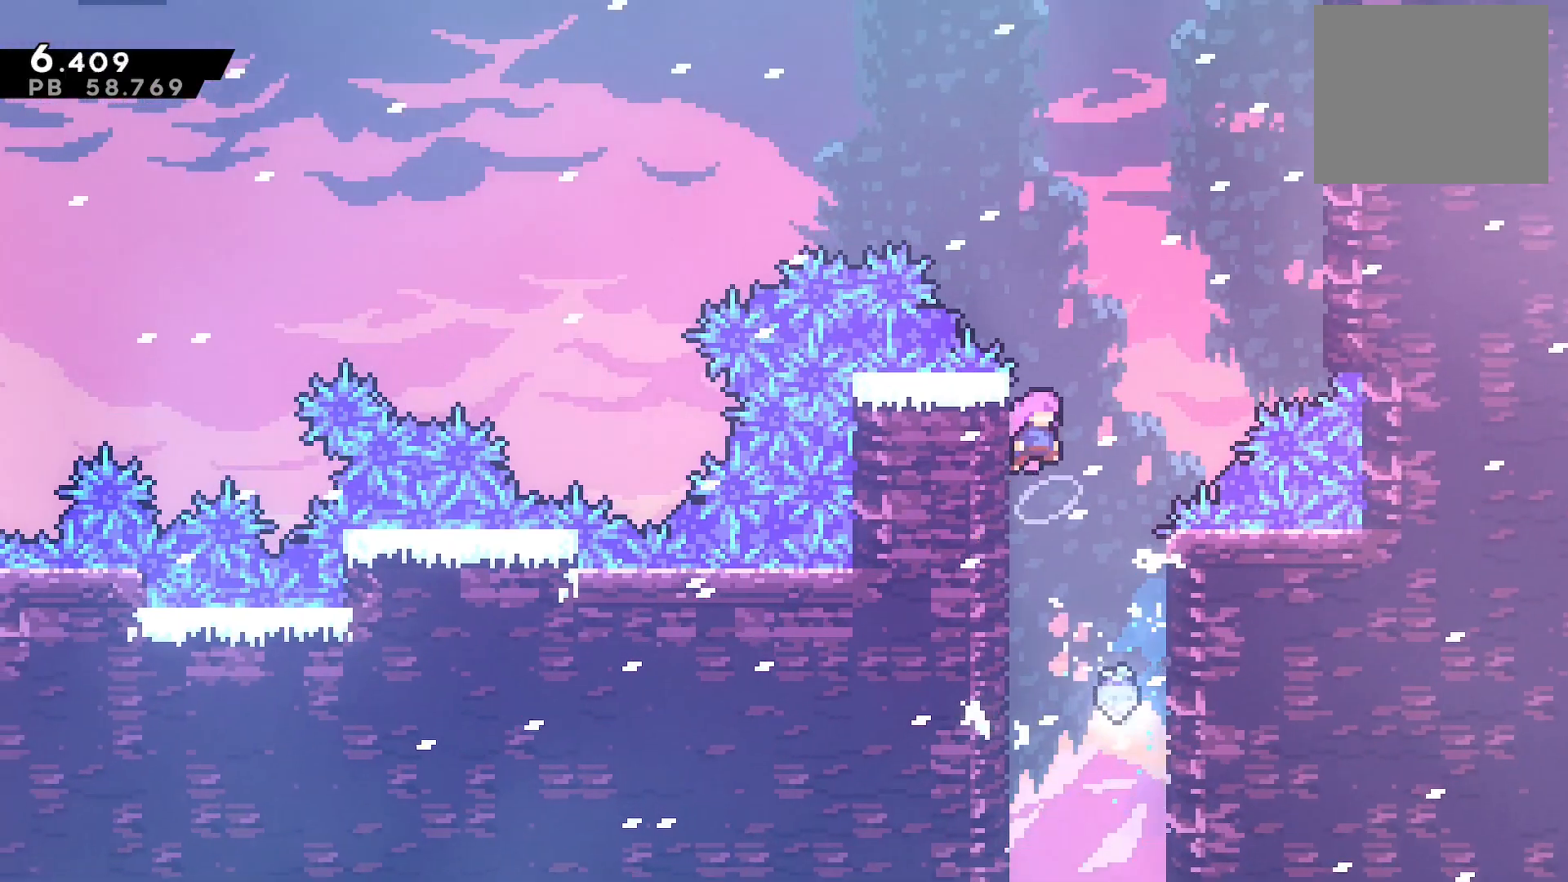
{"buttons": ["DPAD_UP"], "events": [[17, "CROSS", "down"], [233, "CROSS", "up"], [300, "SQUARE", "down"], [400, "SQUARE", "up"]]}
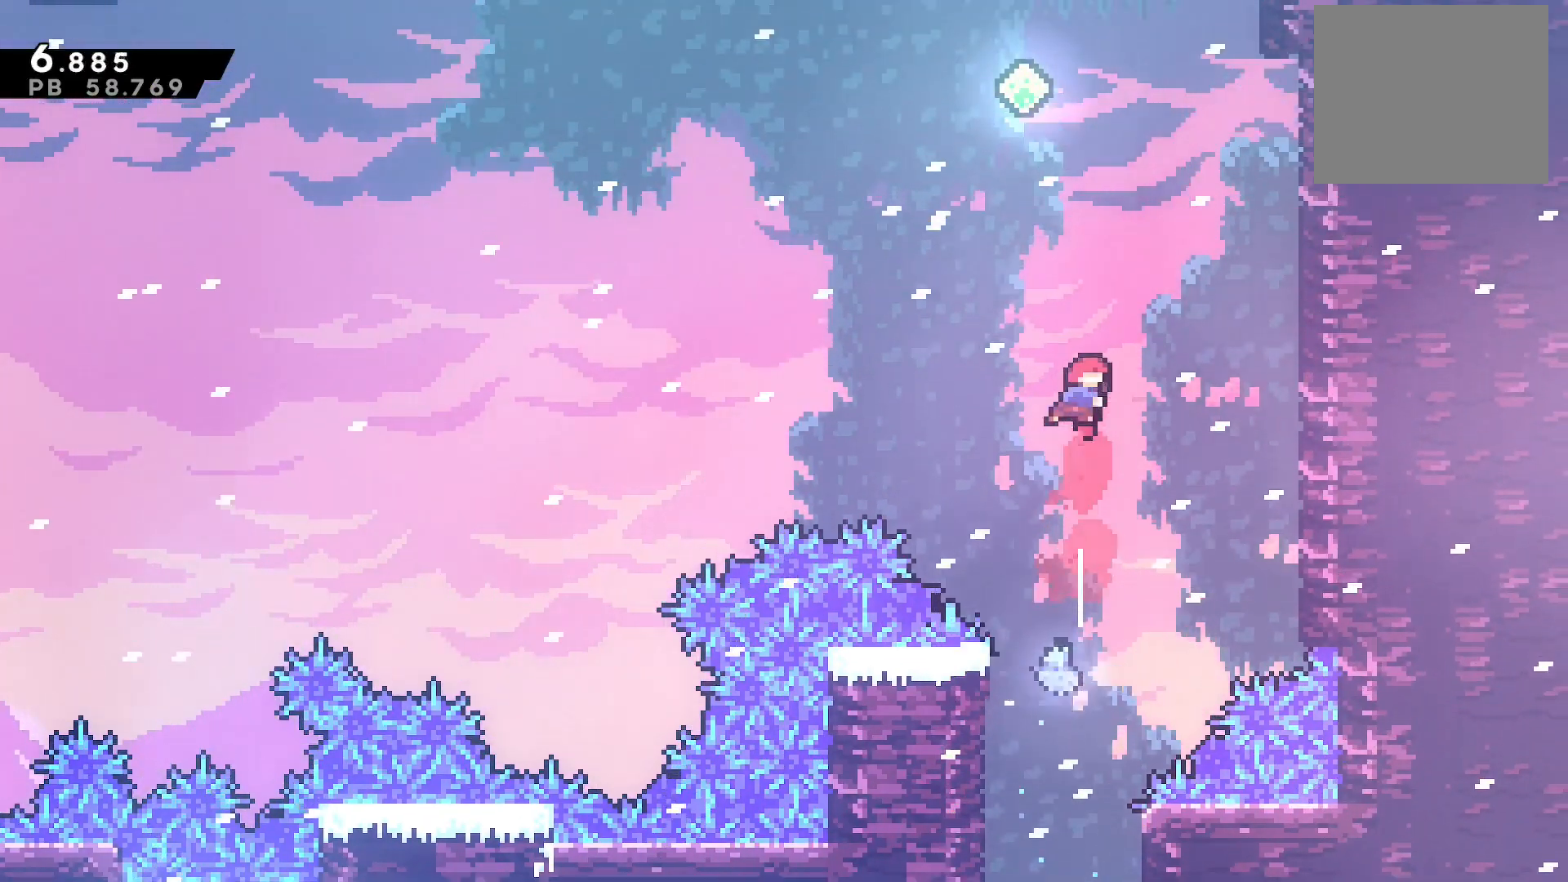
{"buttons": ["DPAD_UP"], "events": [[133, "SQUARE", "down"], [217, "SQUARE", "up"], [417, "SQUARE", "down"], [500, "SQUARE", "up"]]}
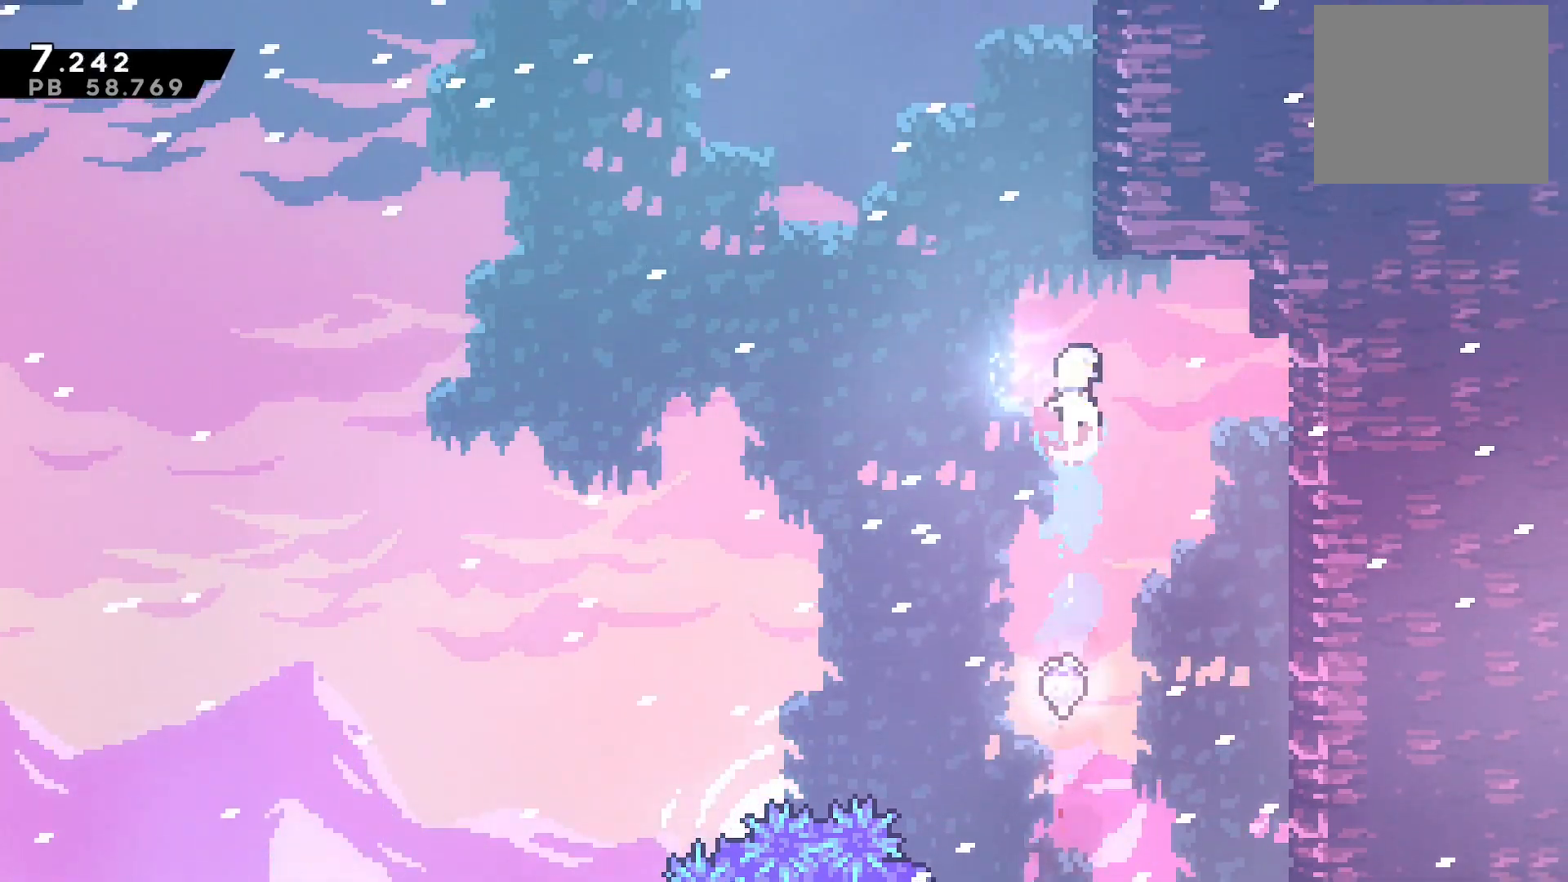
{"buttons": ["CROSS", "DPAD_LEFT"], "events": [[200, "DPAD_UP", "up"], [217, "CROSS", "down"], [233, "DPAD_LEFT", "down"]]}
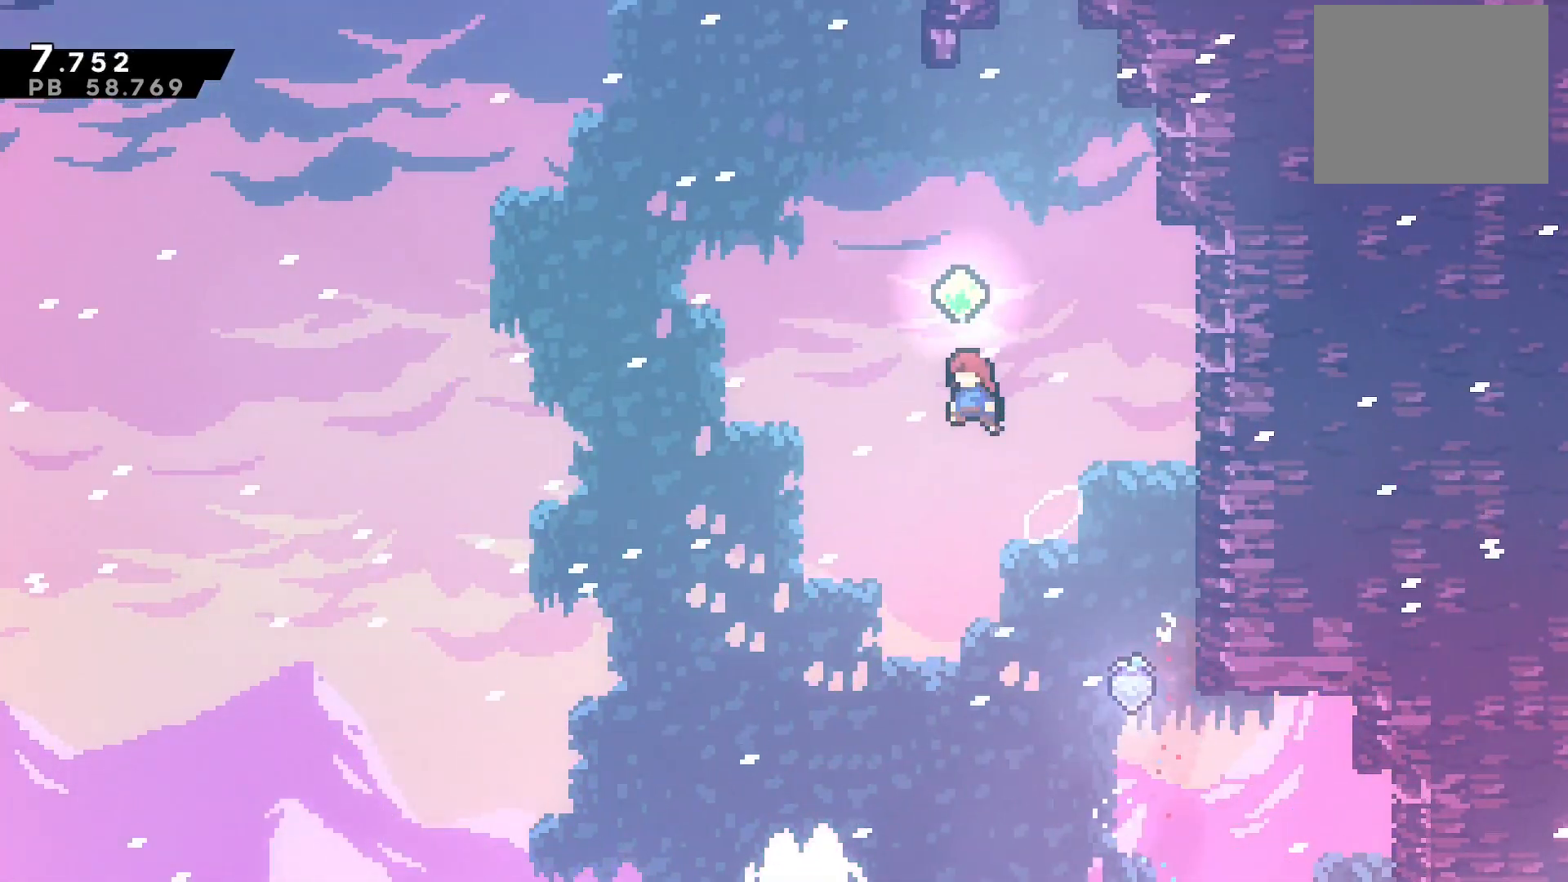
{"buttons": [], "events": [[17, "CROSS", "up"], [50, "DPAD_LEFT", "up"], [50, "DPAD_UP", "down"], [50, "SQUARE", "down"], [150, "SQUARE", "up"], [217, "DPAD_LEFT", "down"], [283, "DPAD_UP", "up"], [500, "DPAD_LEFT", "up"]]}
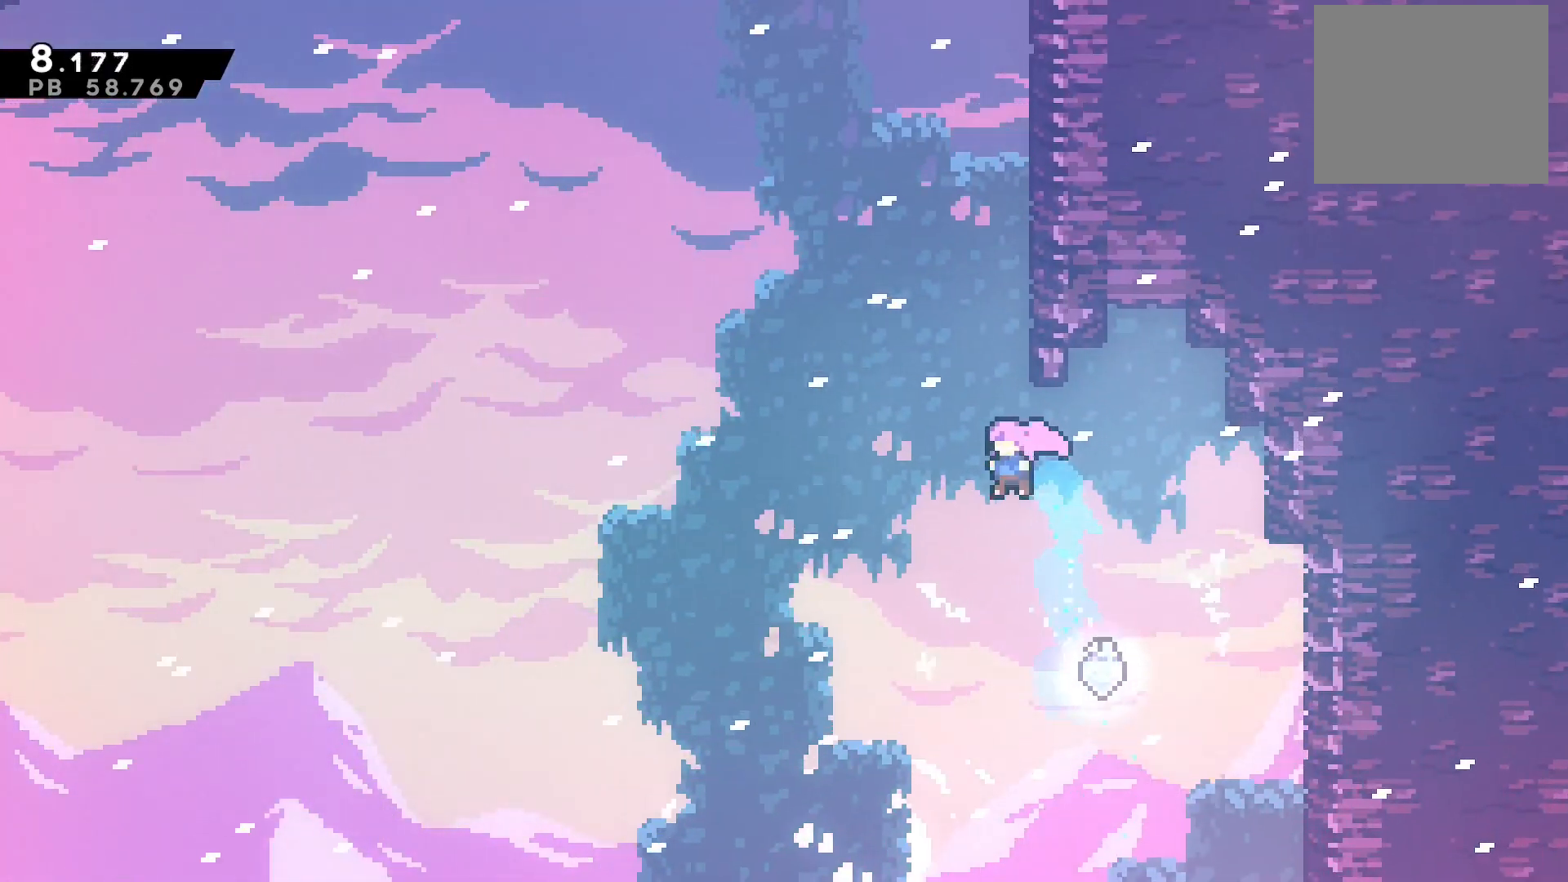
{"buttons": ["DPAD_UP"], "events": [[17, "DPAD_UP", "down"], [33, "SQUARE", "down"], [150, "SQUARE", "up"], [350, "SQUARE", "down"], [400, "SQUARE", "up"]]}
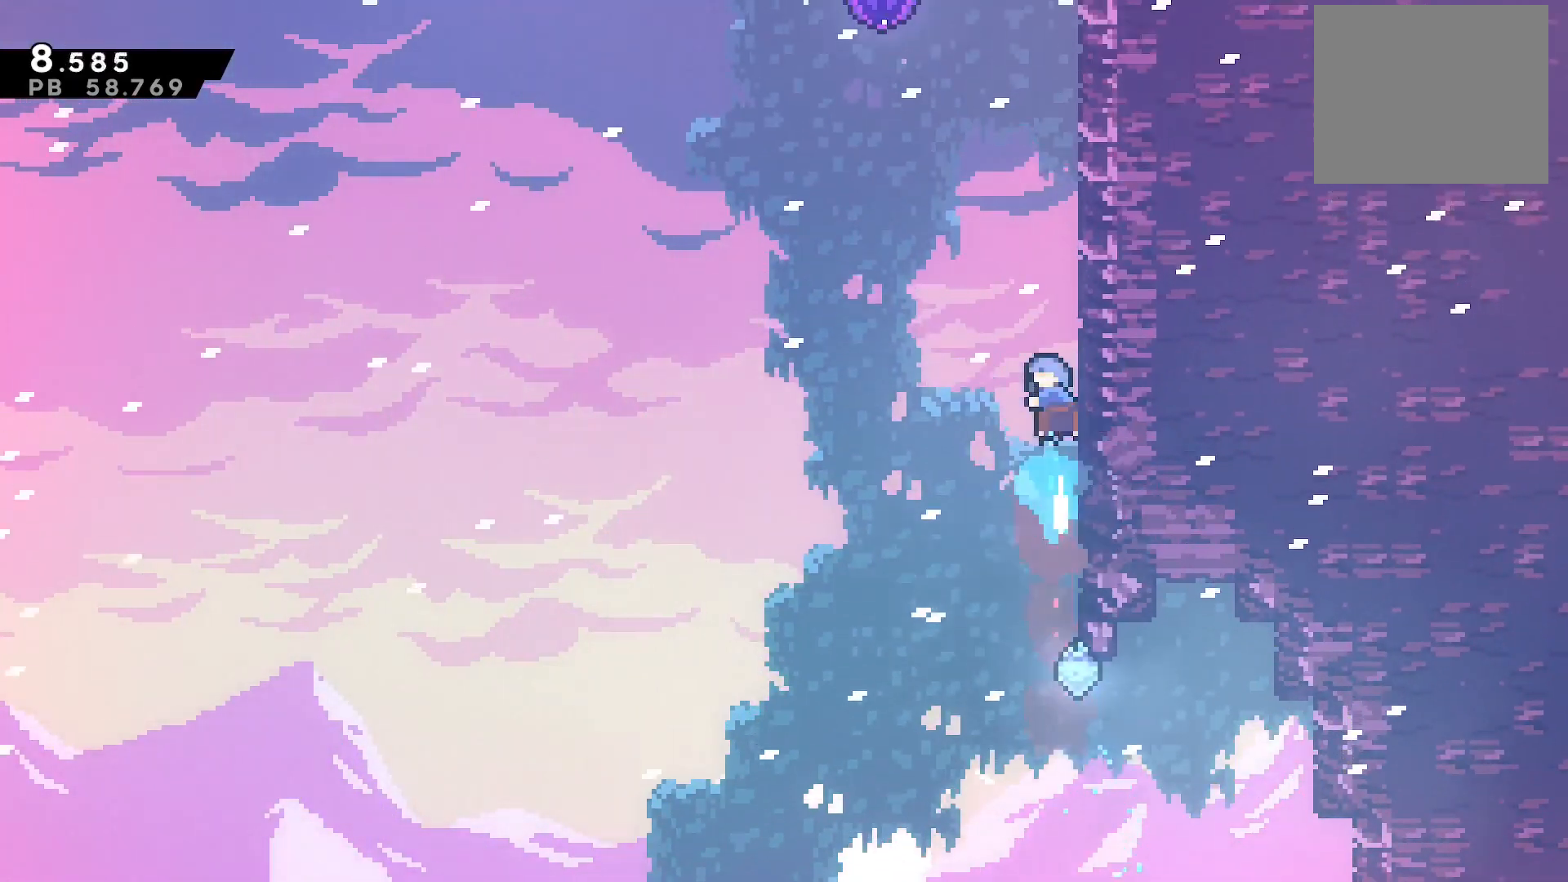
{"buttons": ["DPAD_UP"], "events": [[117, "CROSS", "down"], [467, "CROSS", "up"]]}
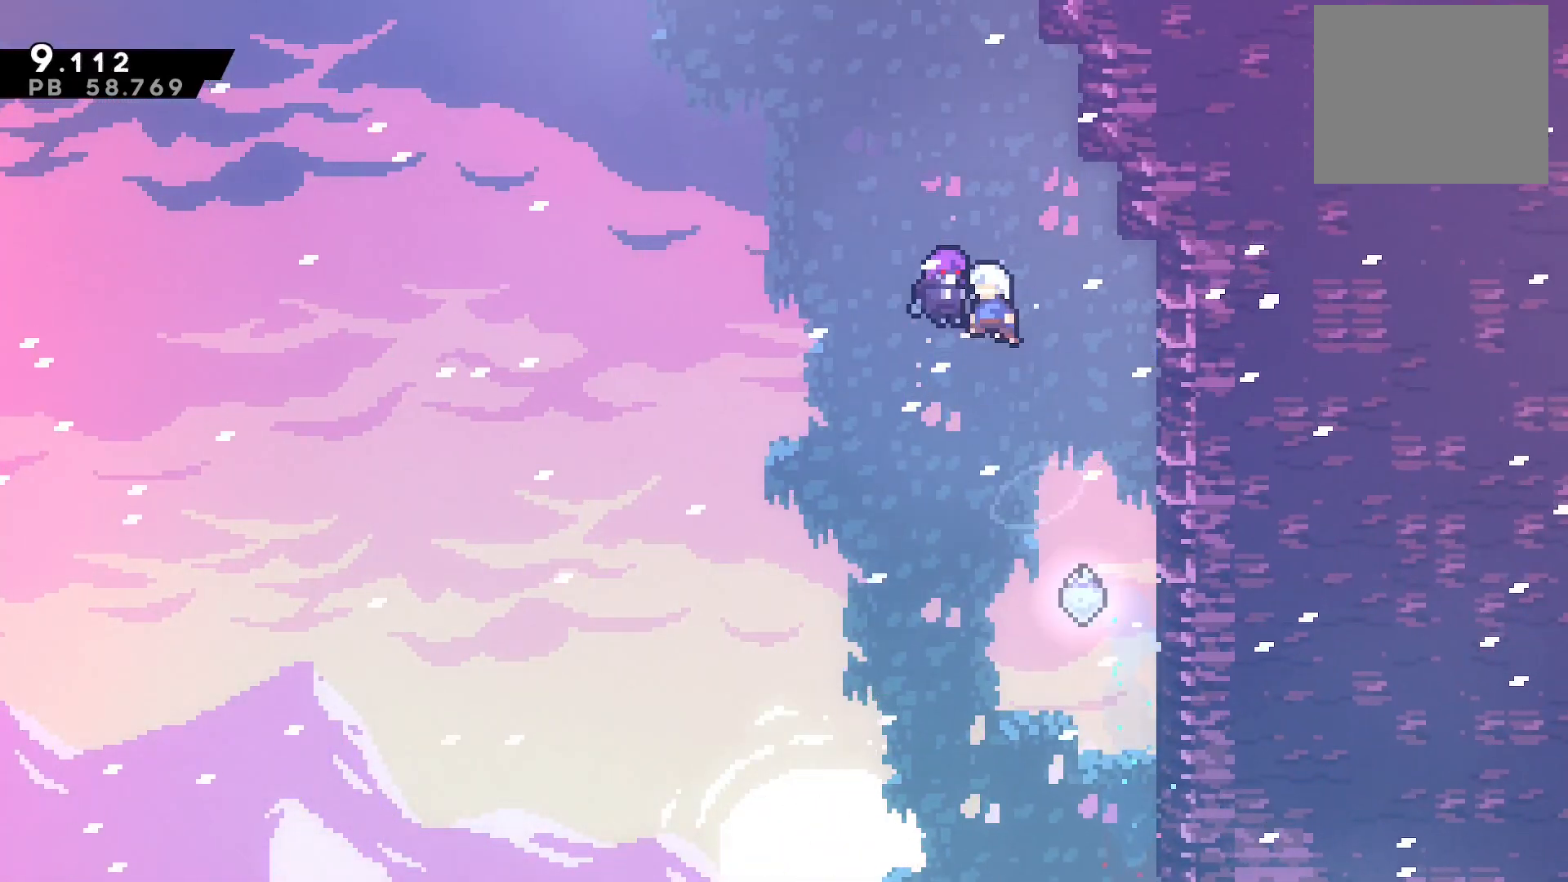
{"buttons": [], "events": [[50, "DPAD_UP", "up"]]}